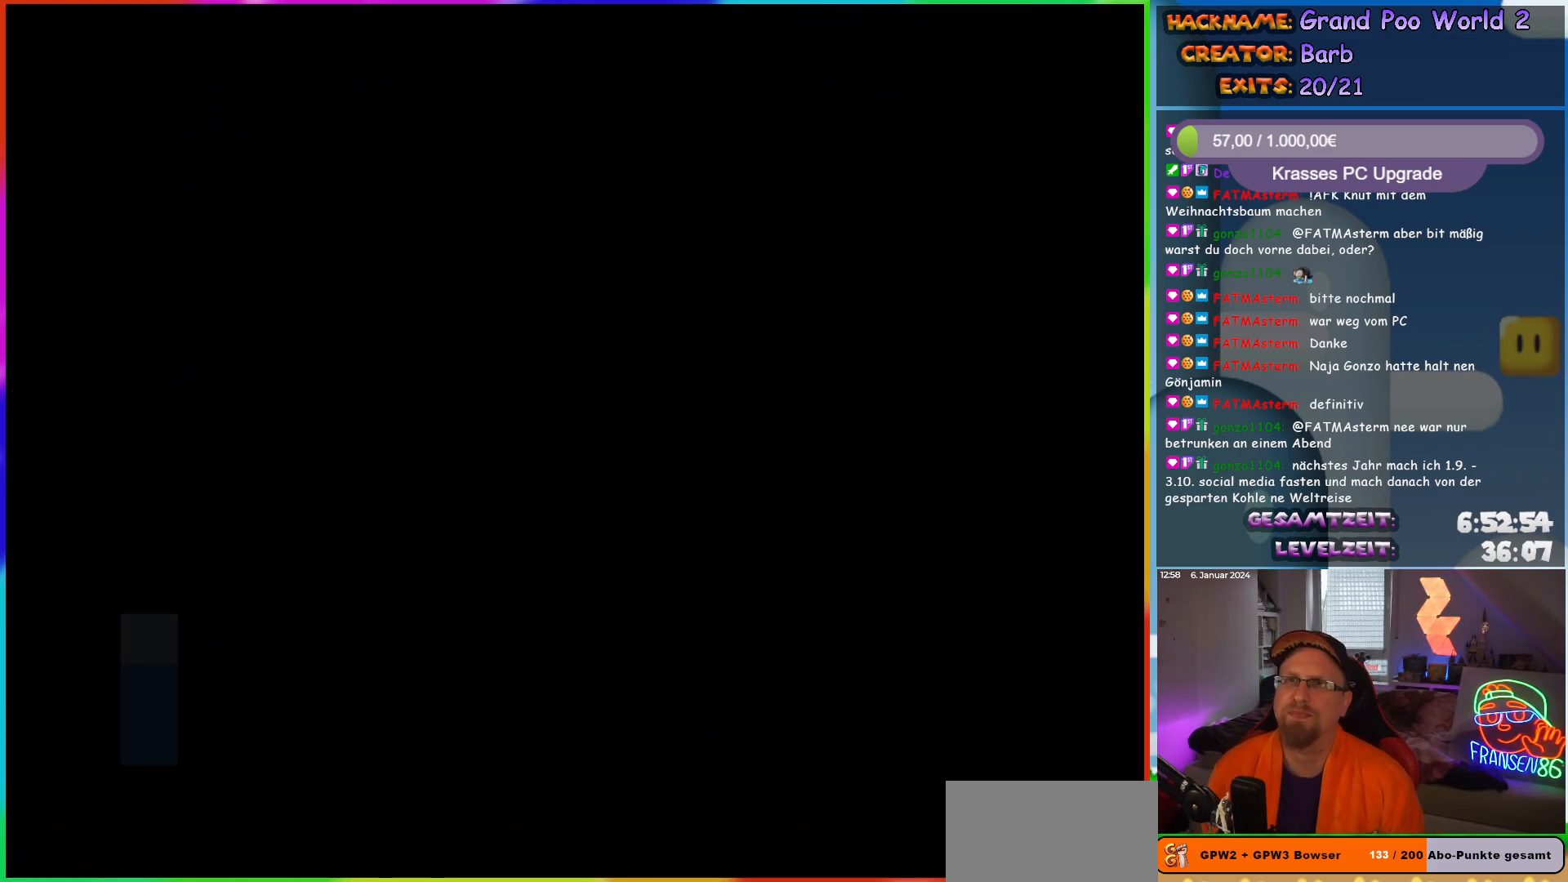
Gameplay with a controller (Nintendo layout); each line is a JSON object with the inputs held at the frame after it. "events" lists button and stick changes between this image and that frame as [ms after this image, input, new state], when the widget could be followed in between. Not read: L3 R3.
{"buttons": ["Y", "DPAD_RIGHT"], "events": [[50, "Y", "down"], [150, "DPAD_RIGHT", "down"]]}
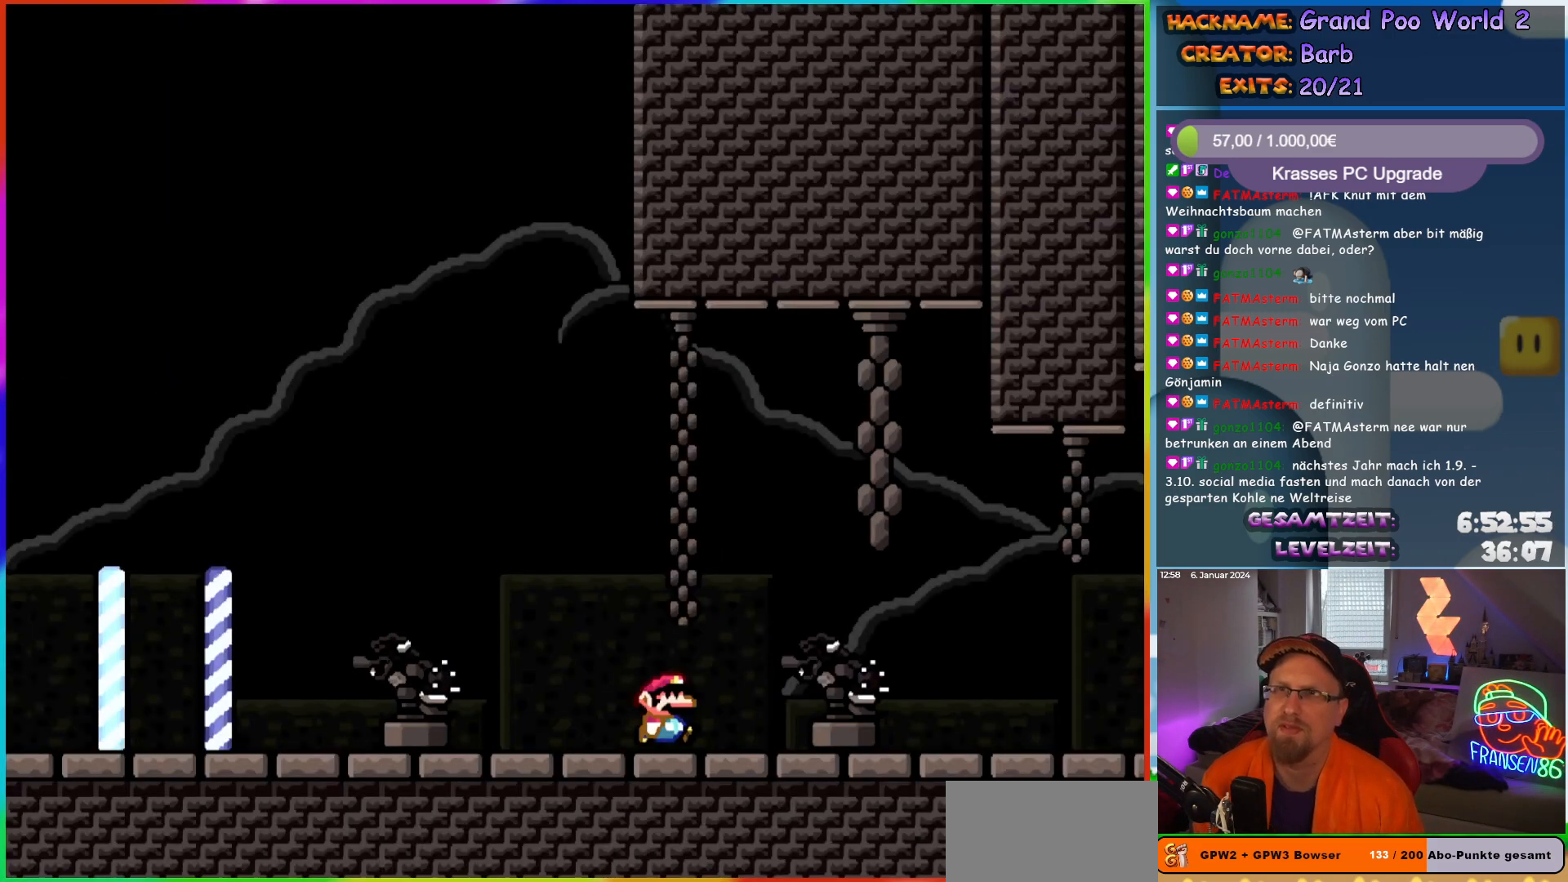
{"buttons": ["B", "Y", "DPAD_UP"], "events": [[100, "B", "down"], [467, "DPAD_UP", "down"], [483, "DPAD_RIGHT", "up"]]}
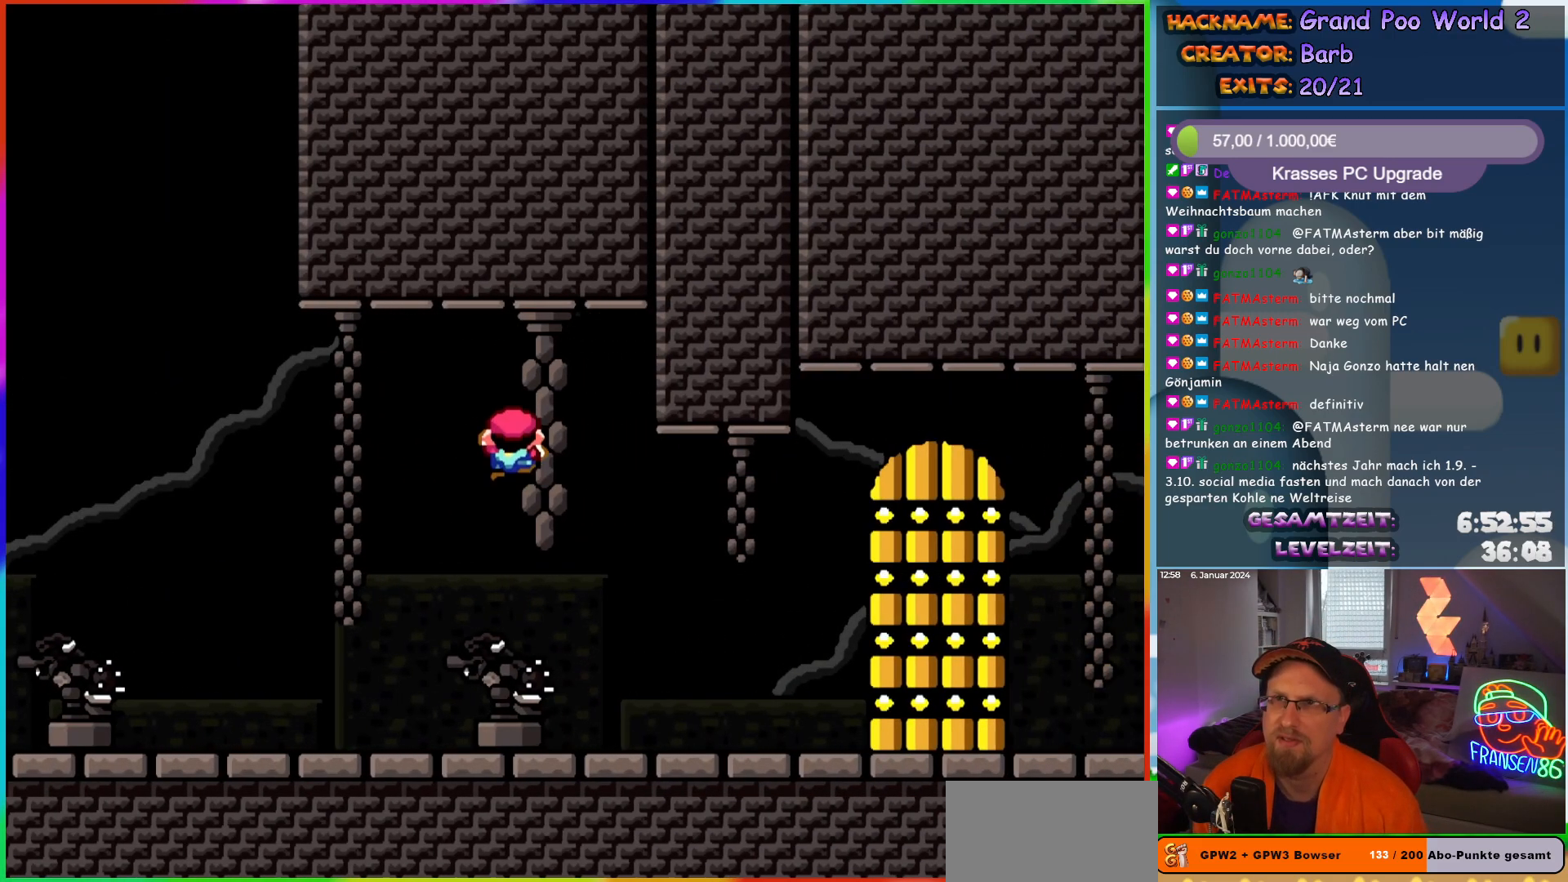
{"buttons": ["B", "Y"], "events": [[17, "B", "up"], [117, "B", "down"], [133, "DPAD_UP", "up"]]}
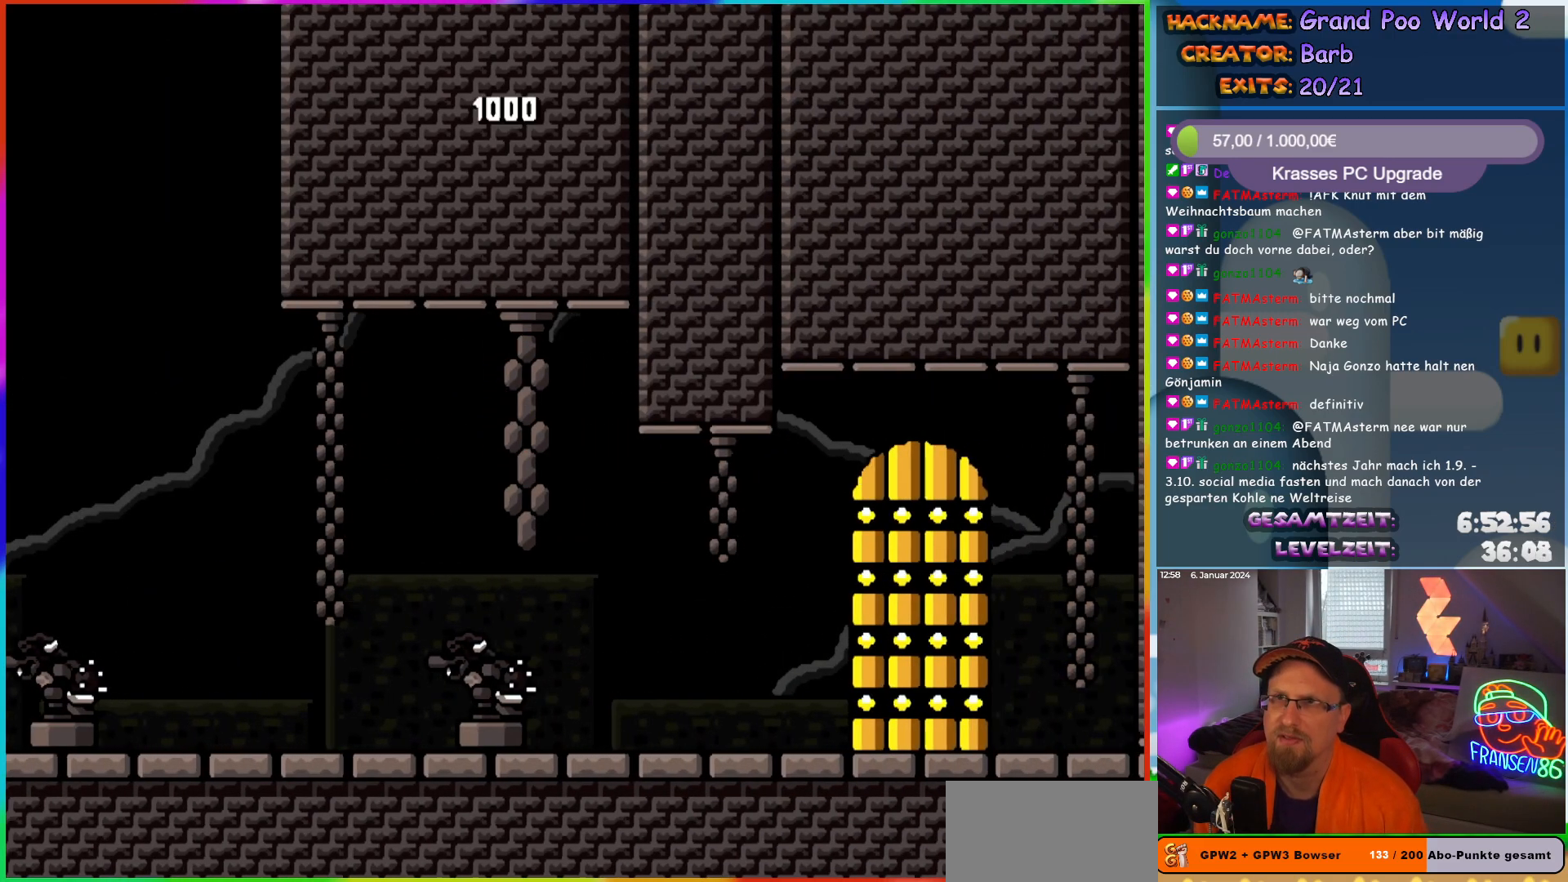
{"buttons": [], "events": [[83, "B", "up"], [133, "Y", "up"]]}
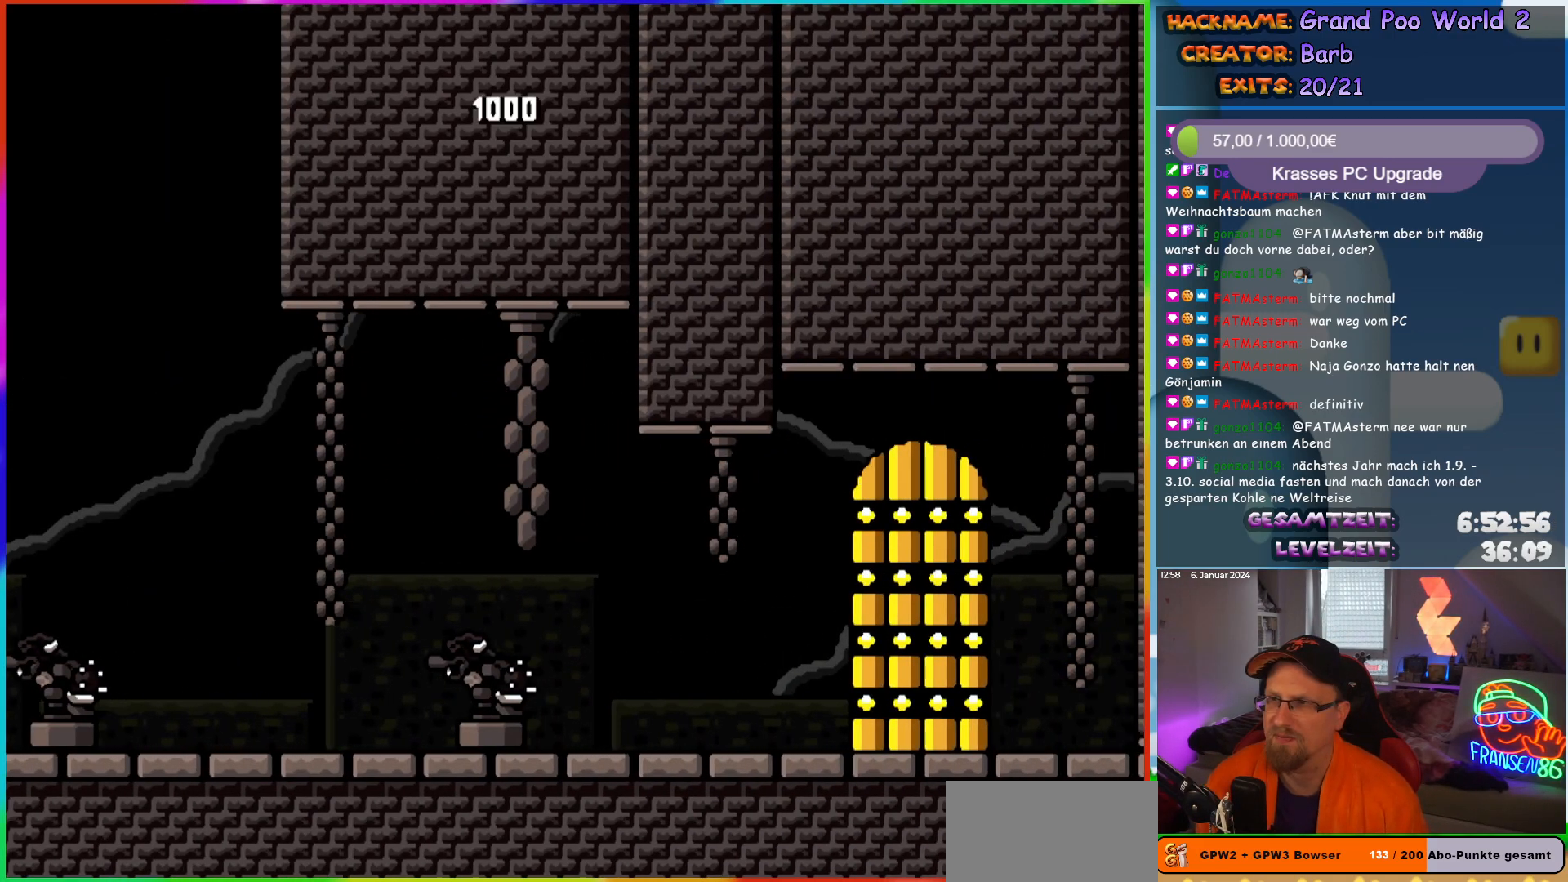
{"buttons": [], "events": []}
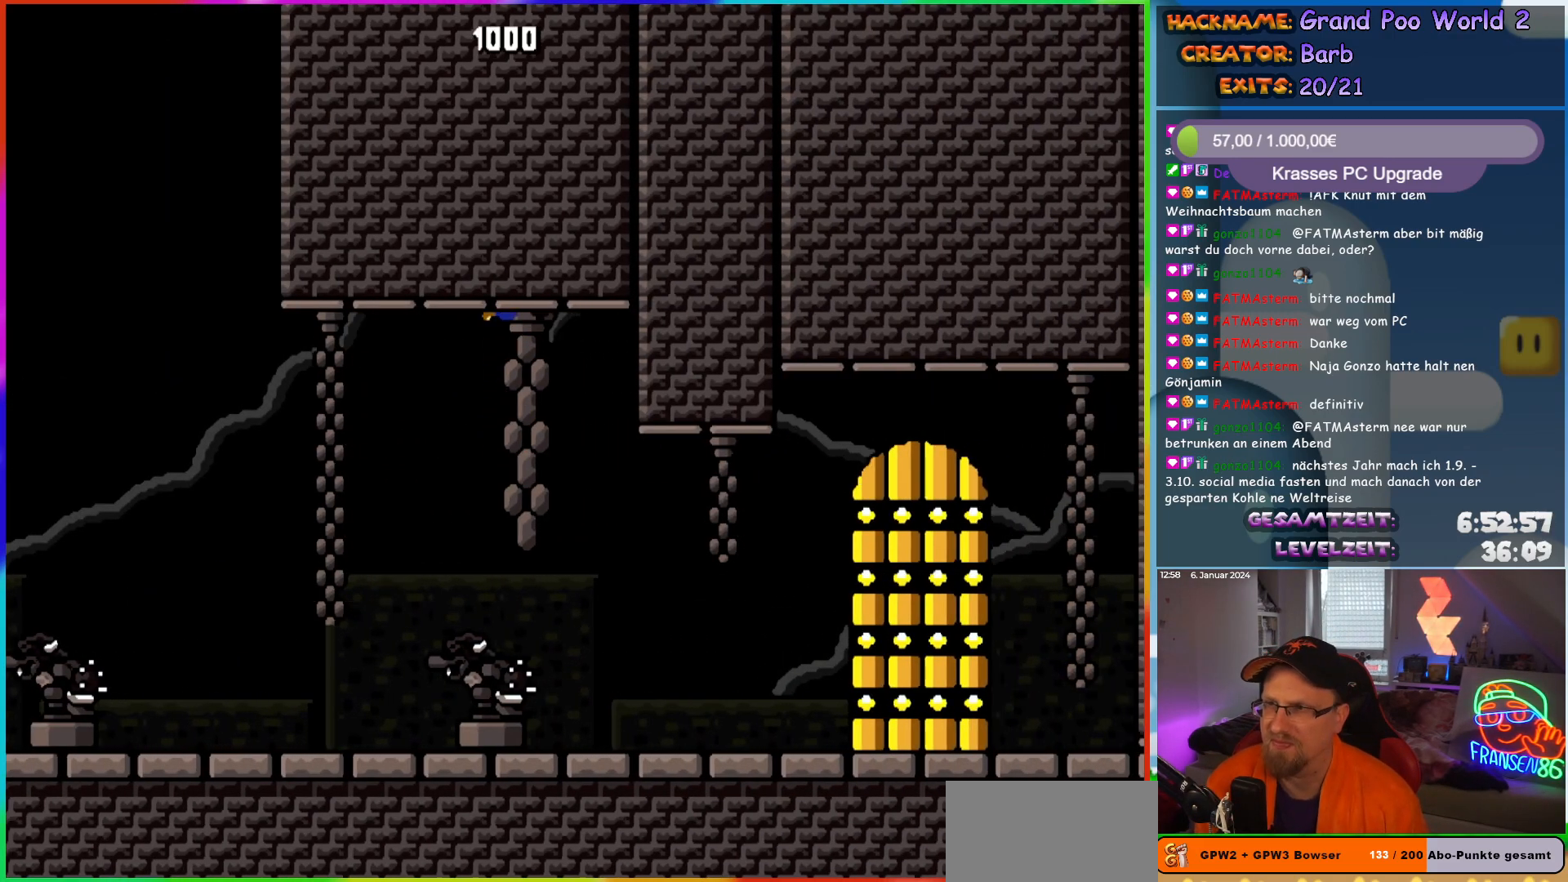
{"buttons": ["Y", "DPAD_RIGHT"], "events": [[67, "DPAD_RIGHT", "down"], [100, "Y", "down"]]}
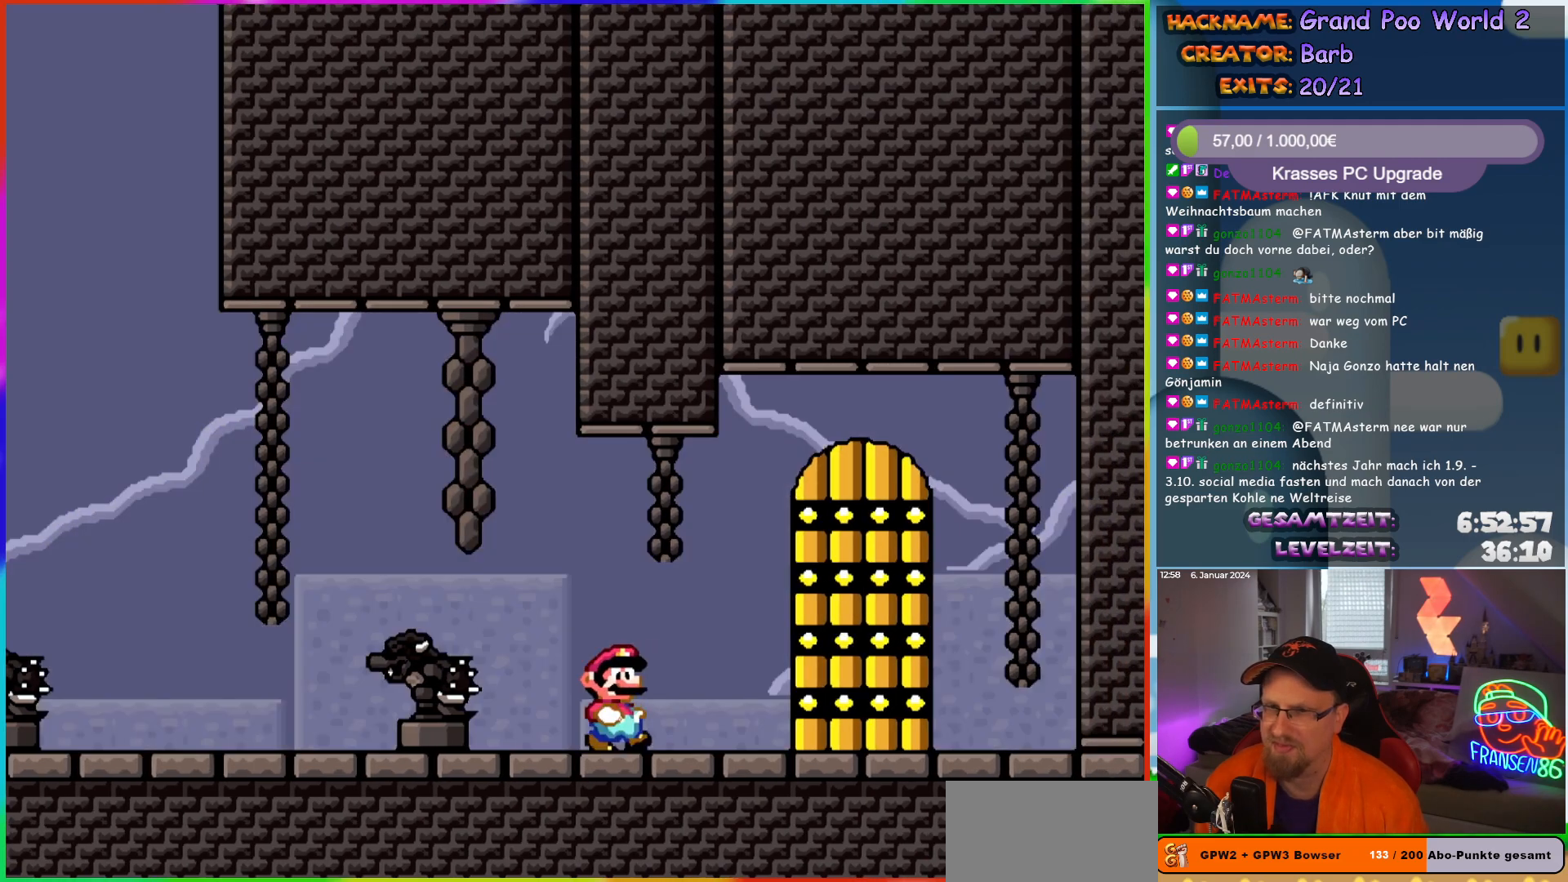
{"buttons": ["Y"], "events": [[100, "DPAD_RIGHT", "up"]]}
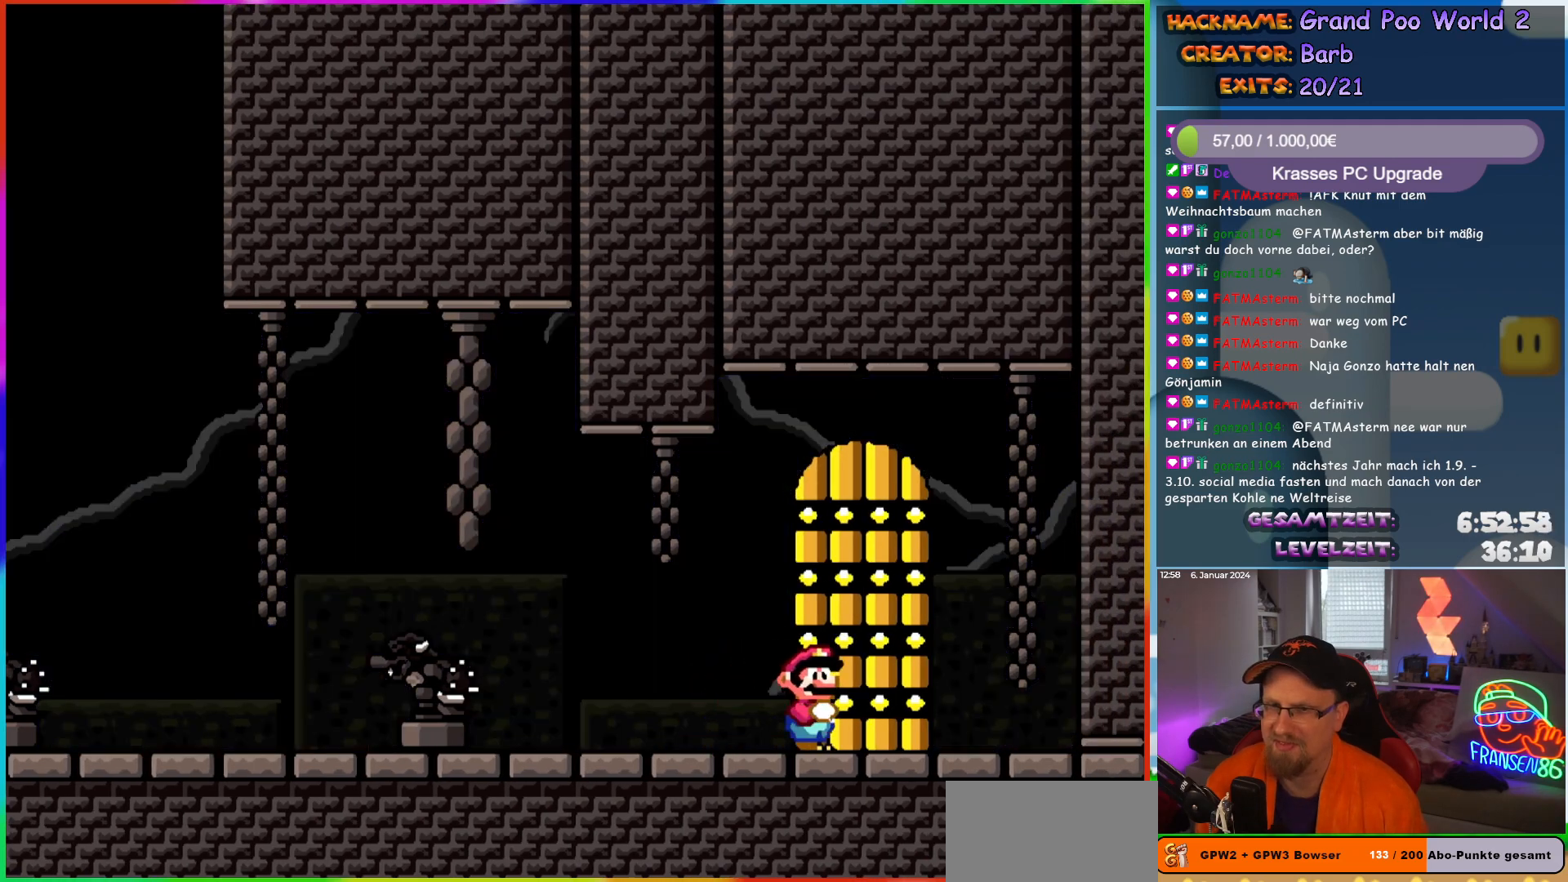
{"buttons": [], "events": [[83, "DPAD_UP", "down"], [250, "DPAD_UP", "up"], [317, "Y", "up"]]}
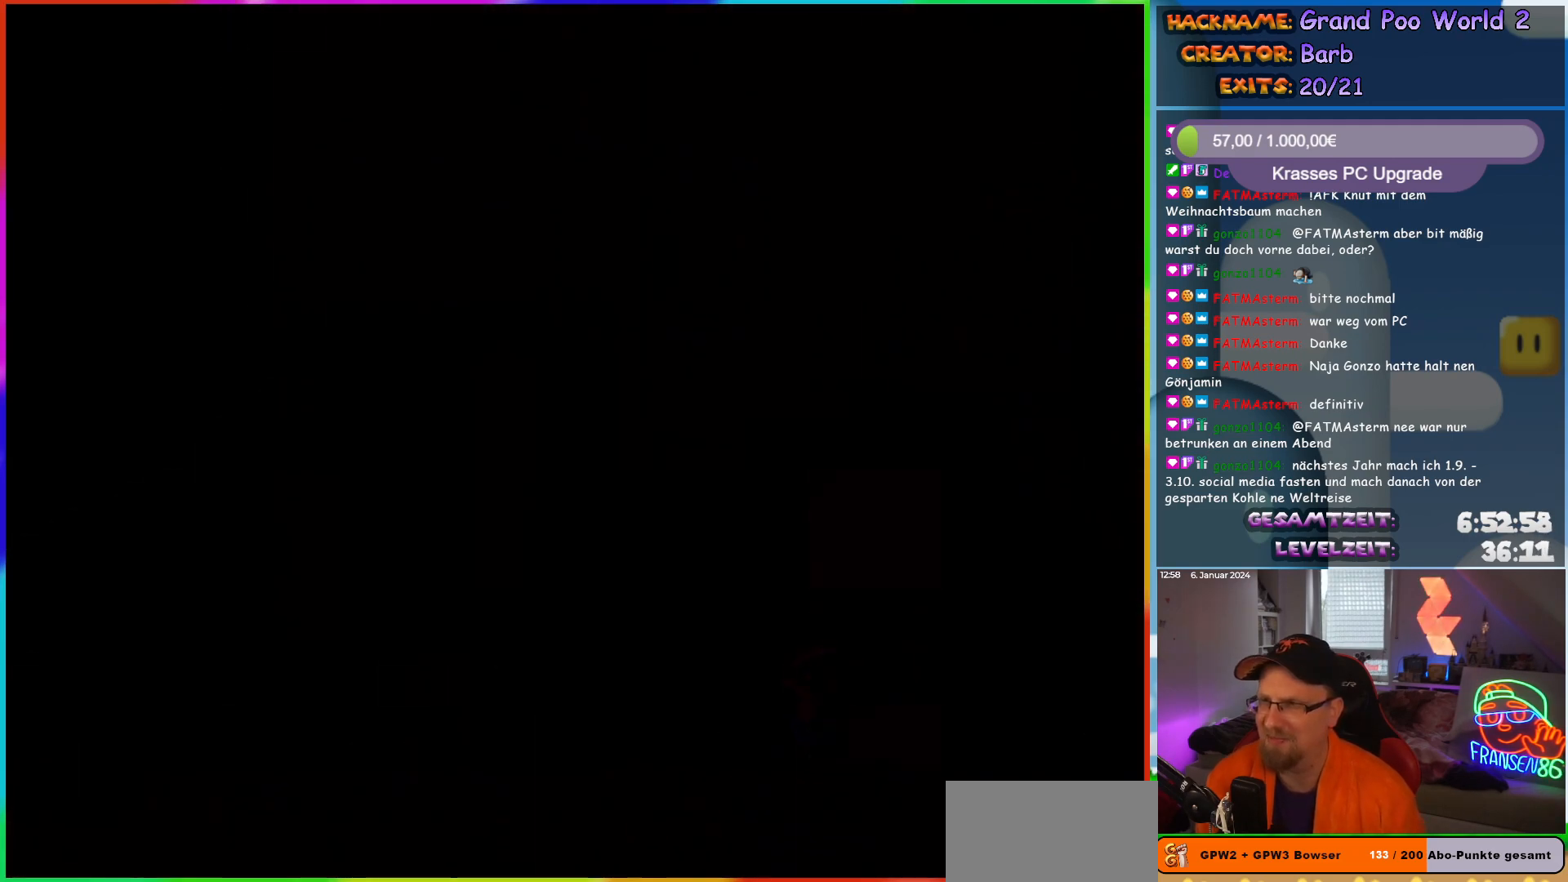
{"buttons": [], "events": []}
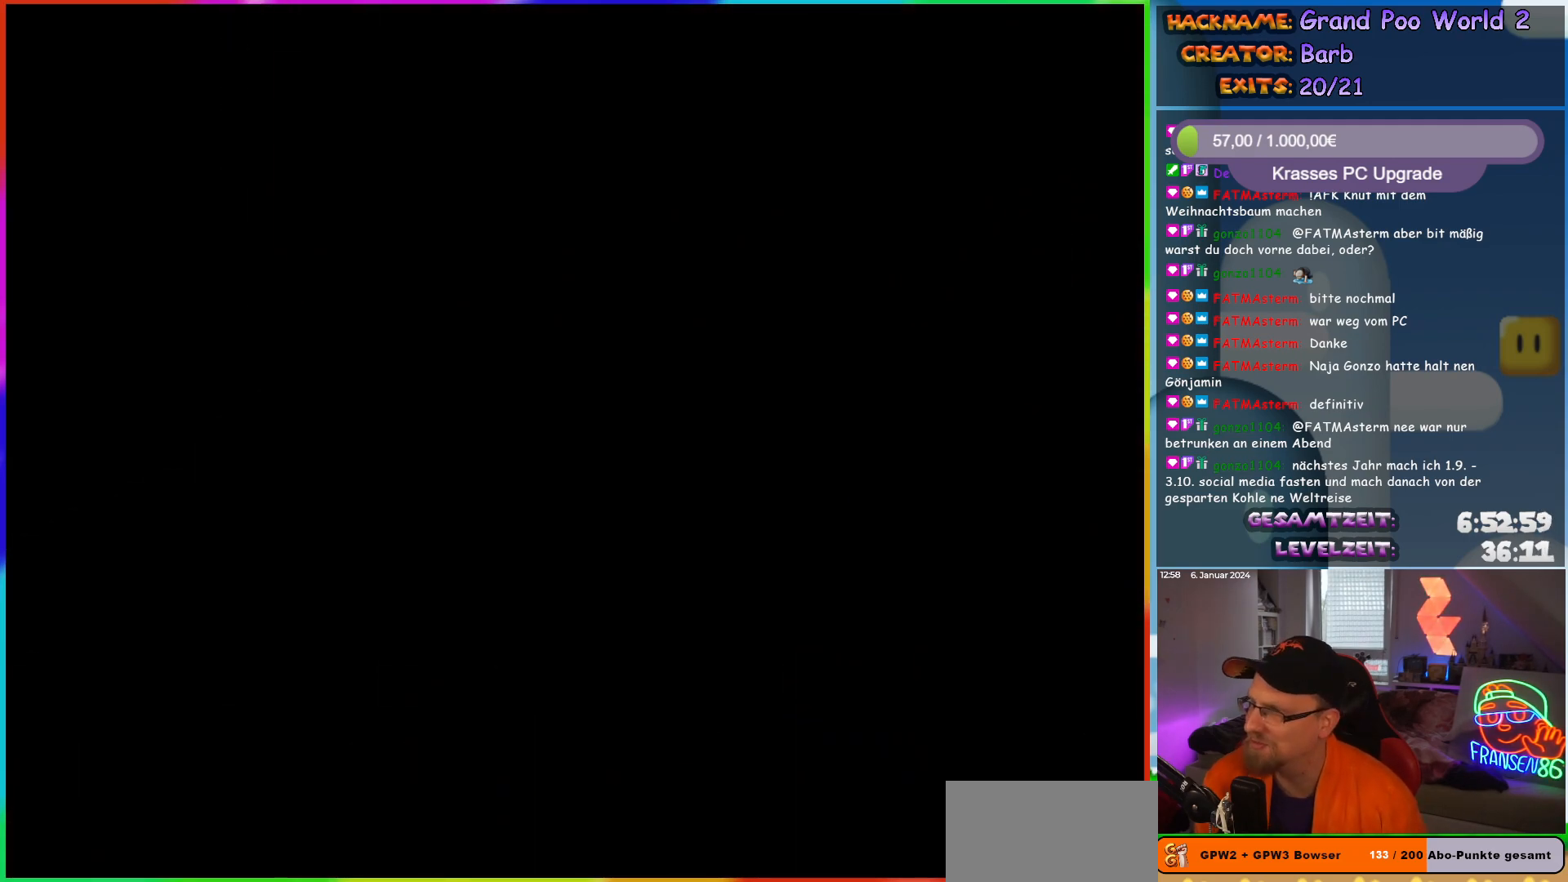
{"buttons": [], "events": []}
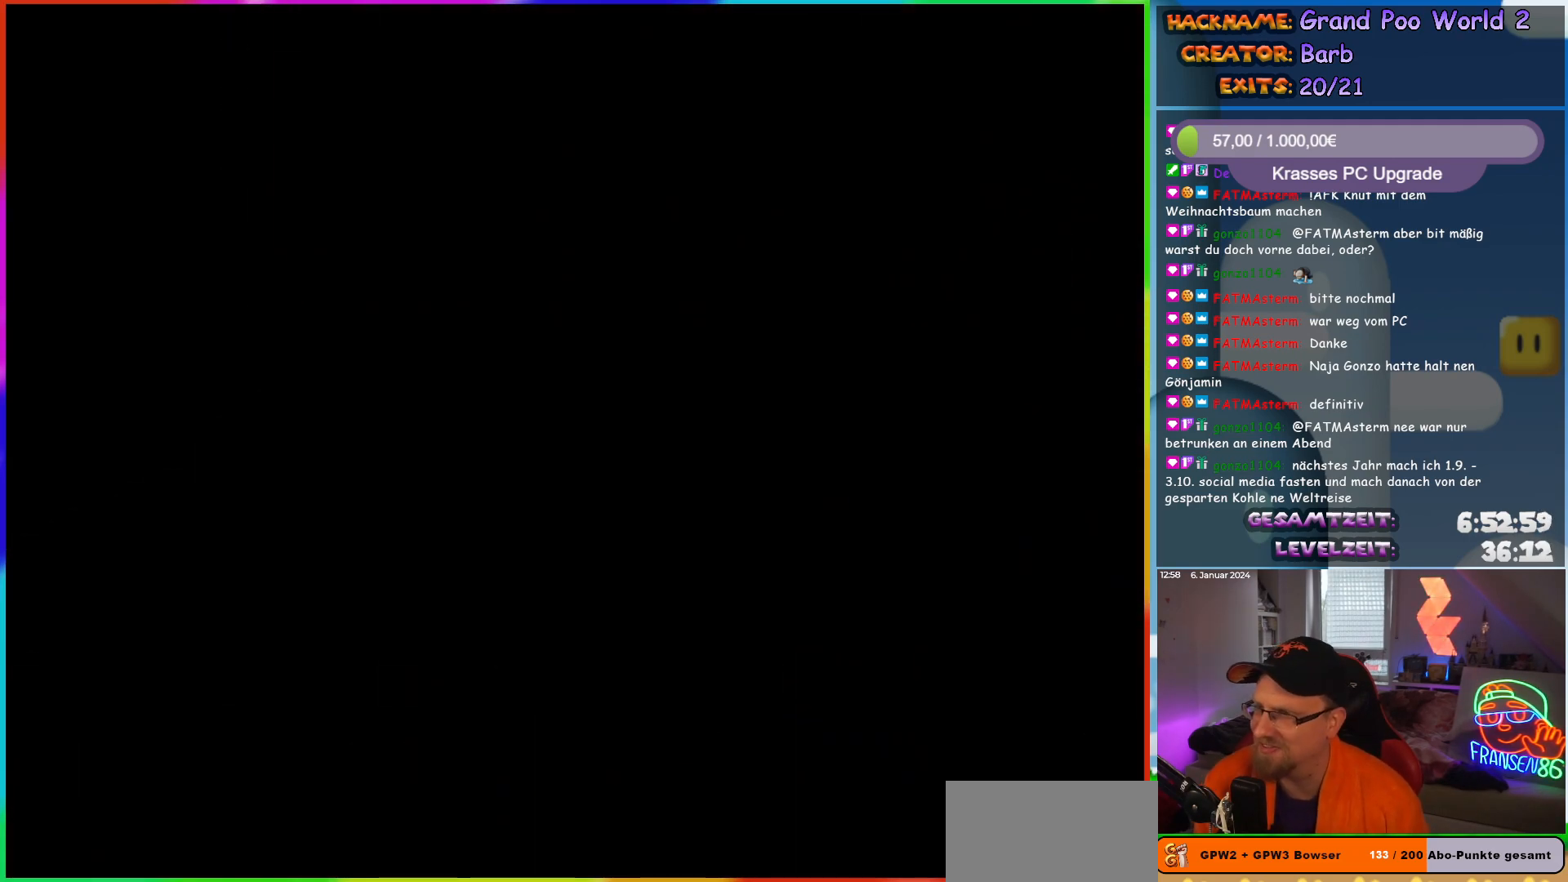
{"buttons": [], "events": []}
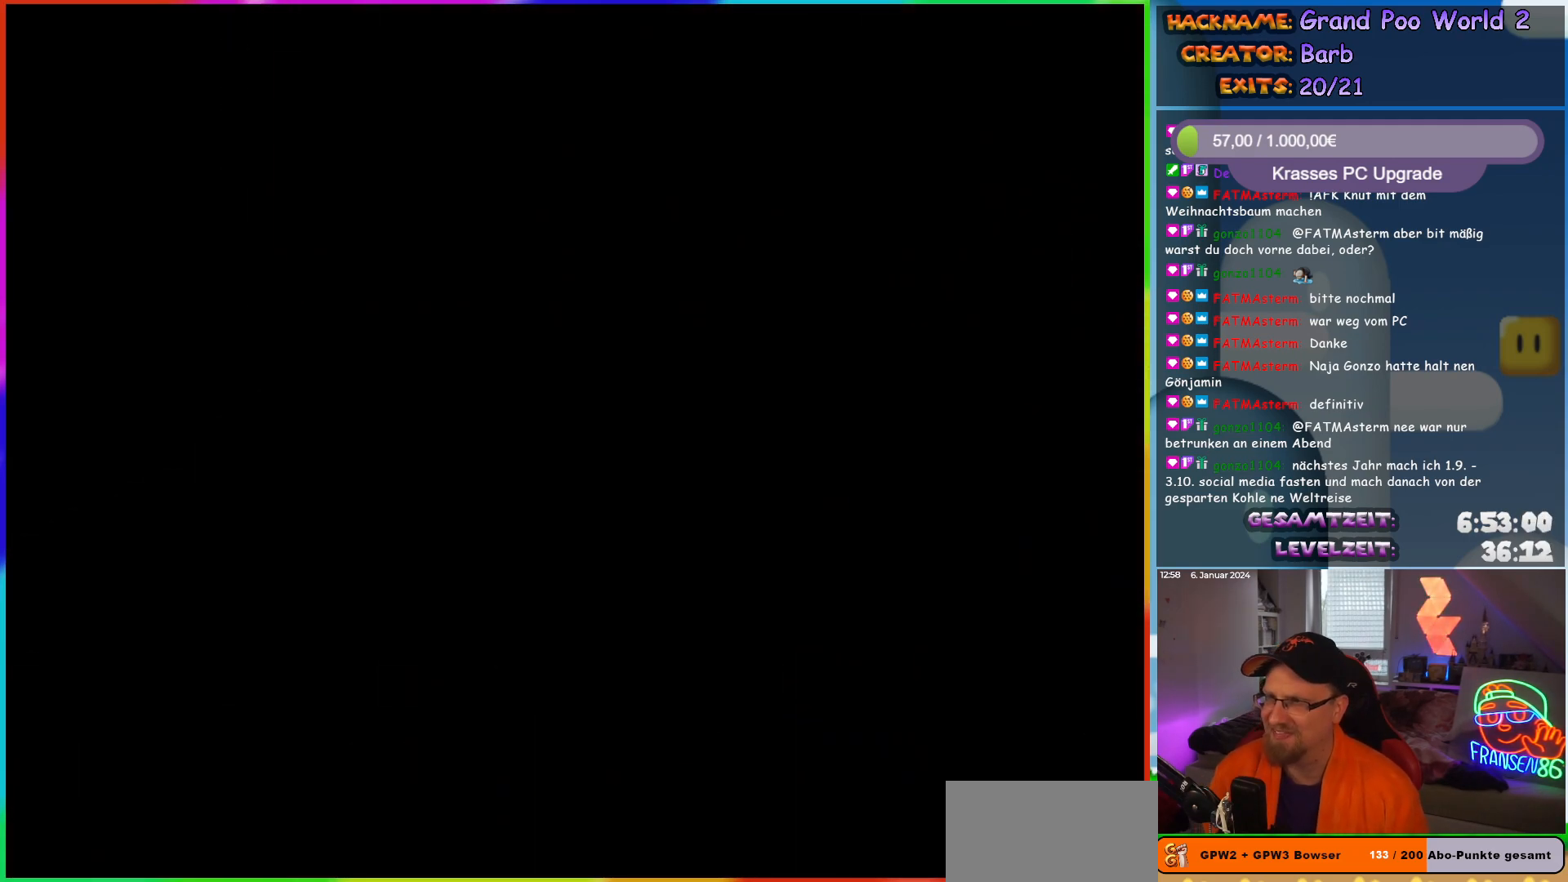
{"buttons": [], "events": []}
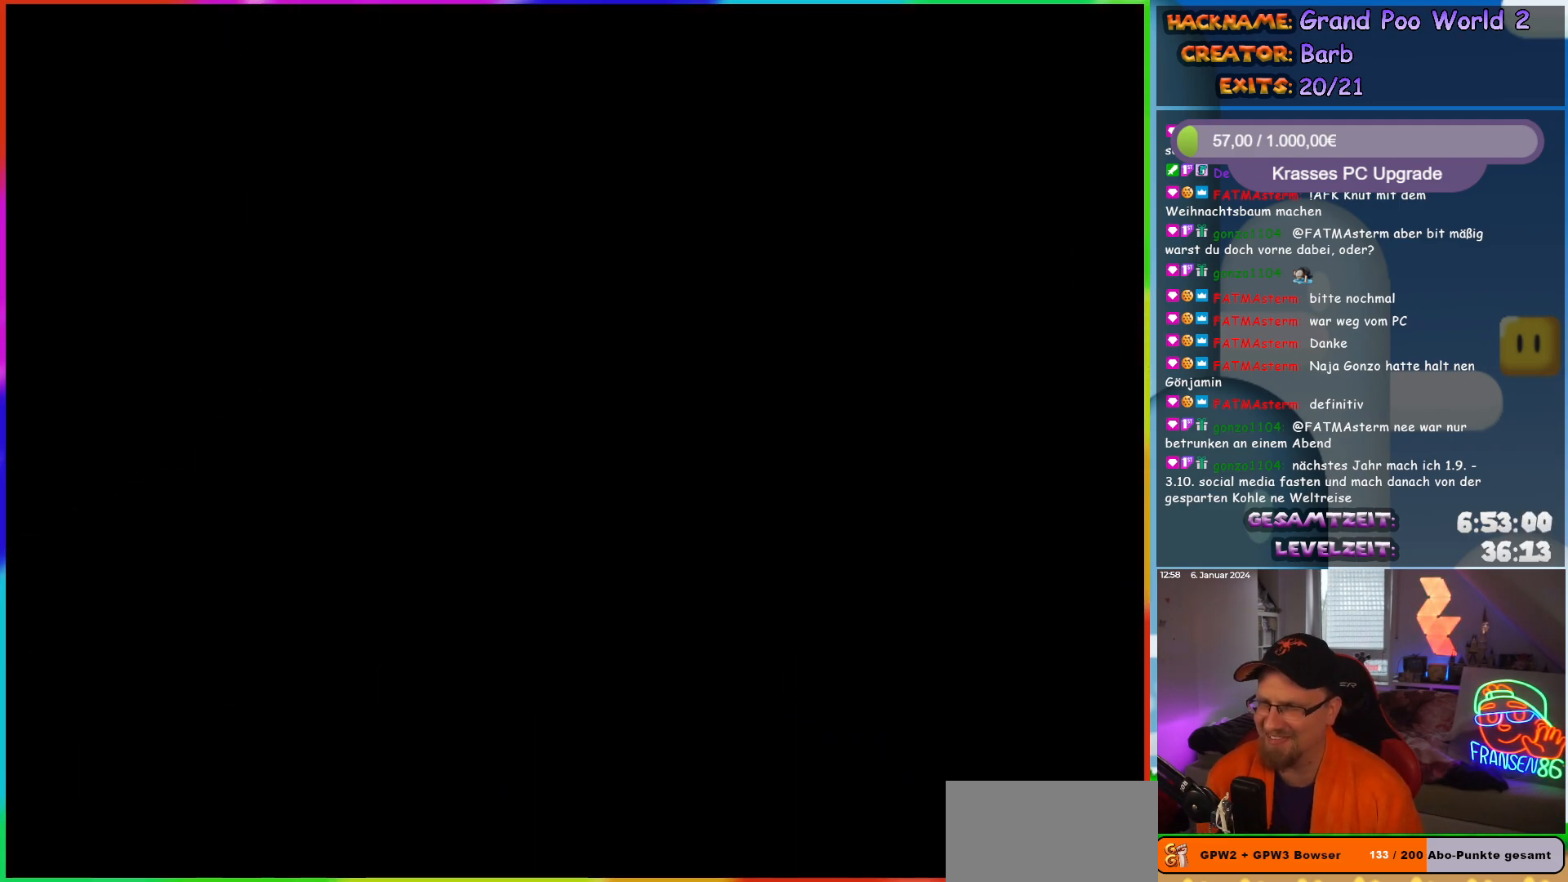
{"buttons": [], "events": []}
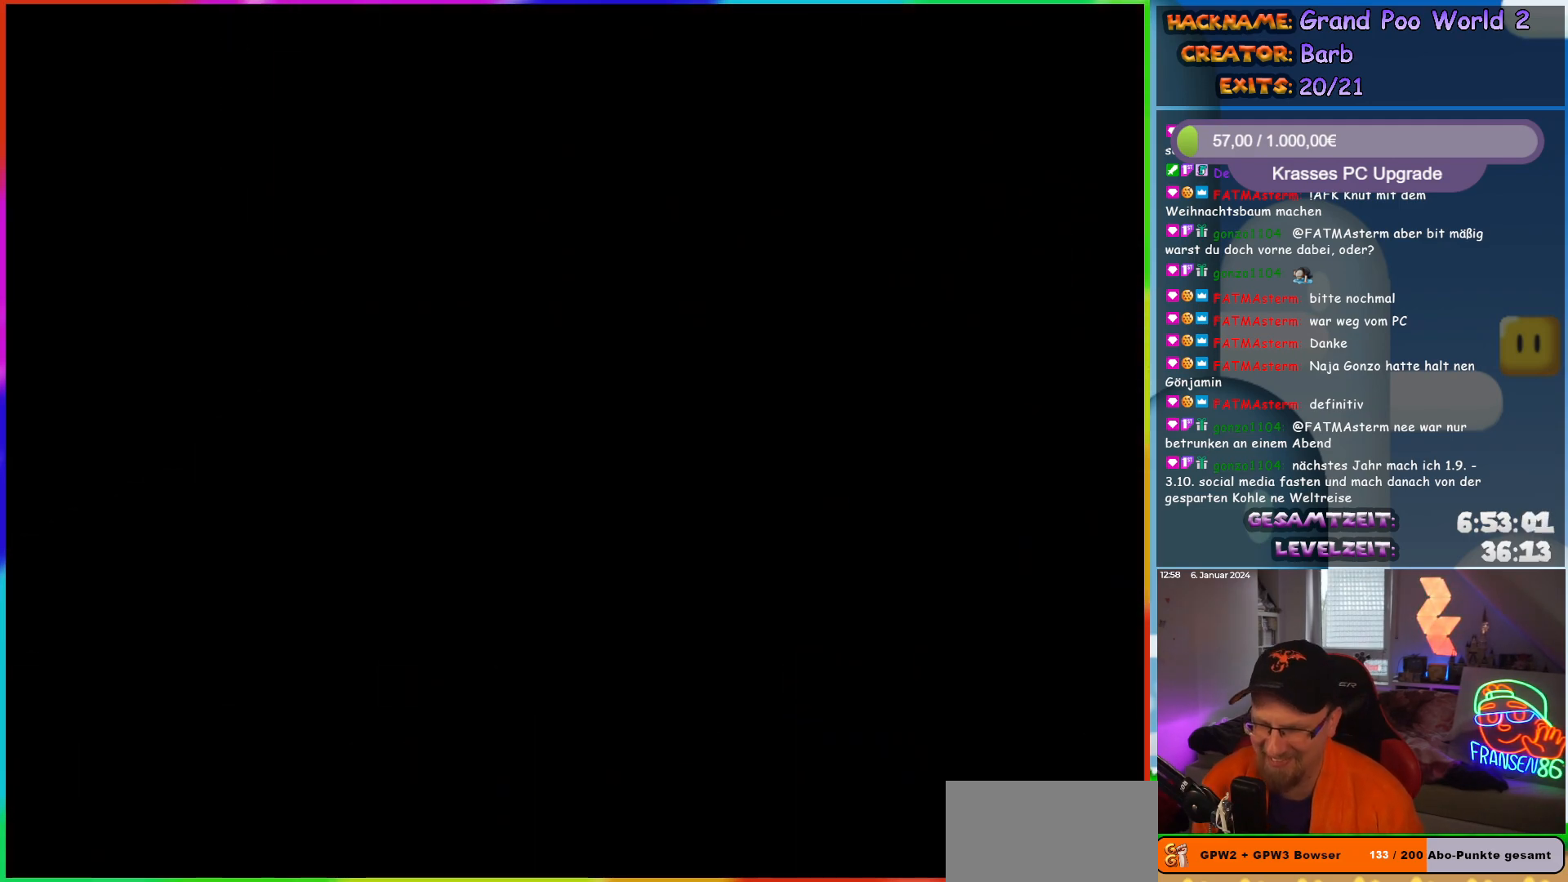
{"buttons": ["Y", "DPAD_RIGHT"], "events": [[300, "DPAD_RIGHT", "down"], [300, "Y", "down"]]}
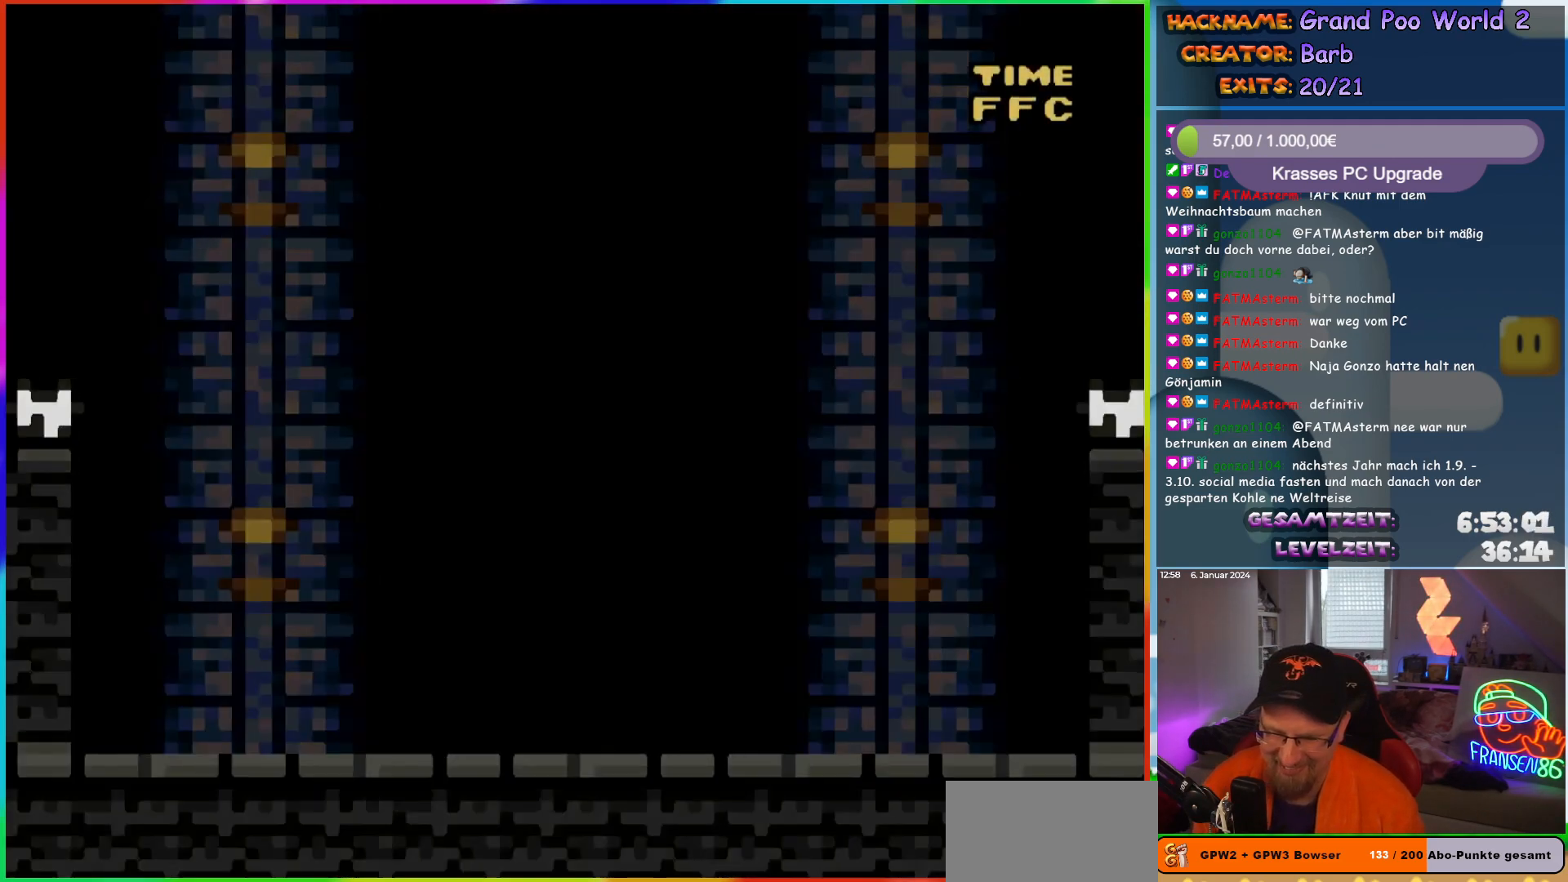
{"buttons": ["Y", "DPAD_RIGHT"], "events": []}
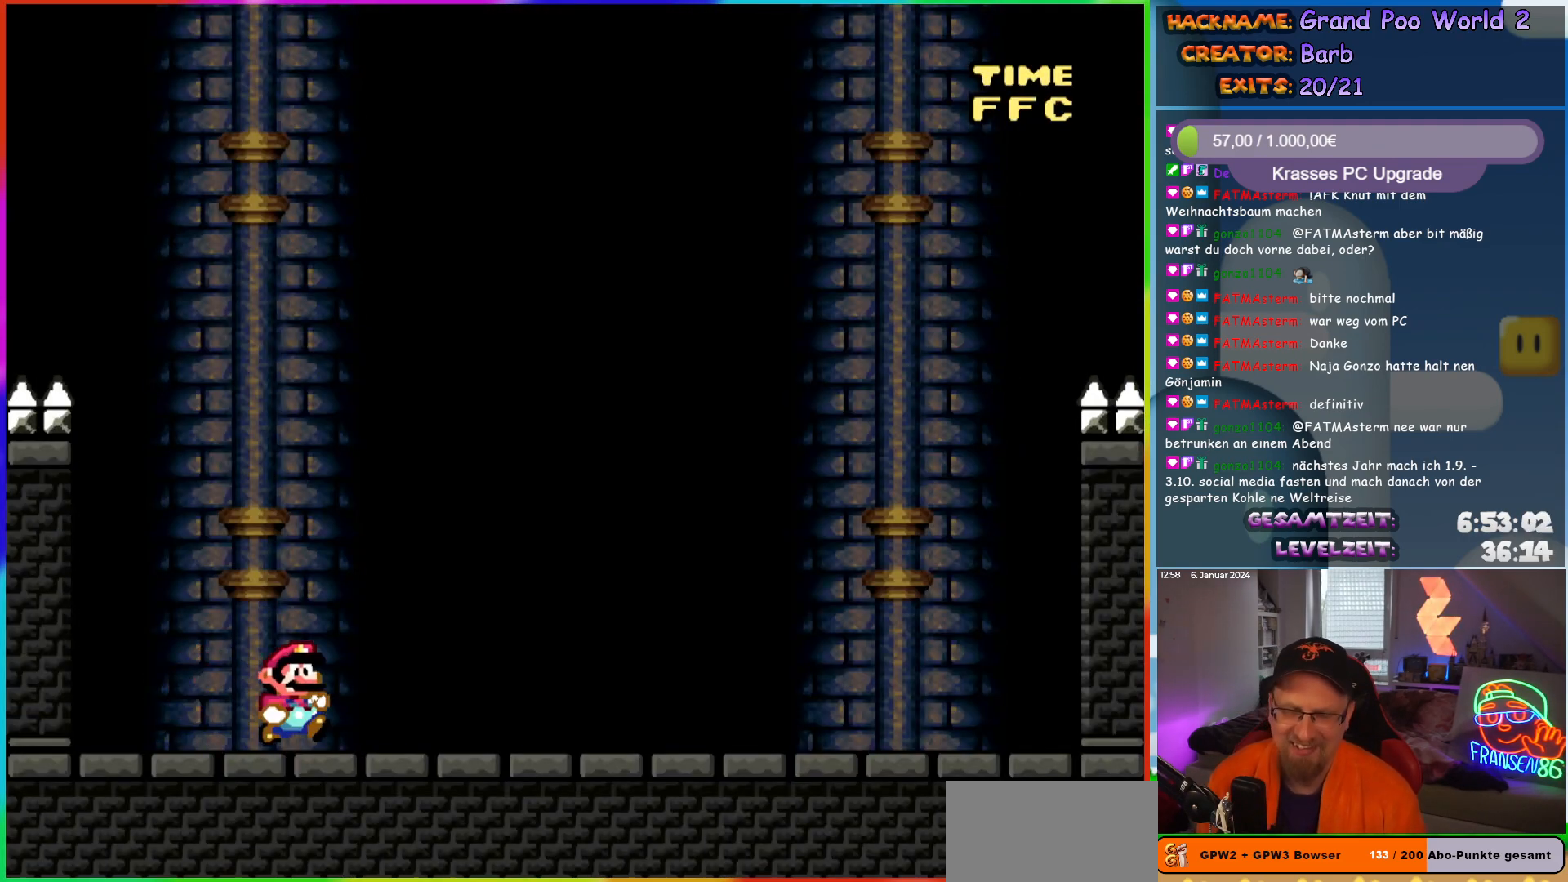
{"buttons": ["Y"], "events": [[33, "DPAD_RIGHT", "up"]]}
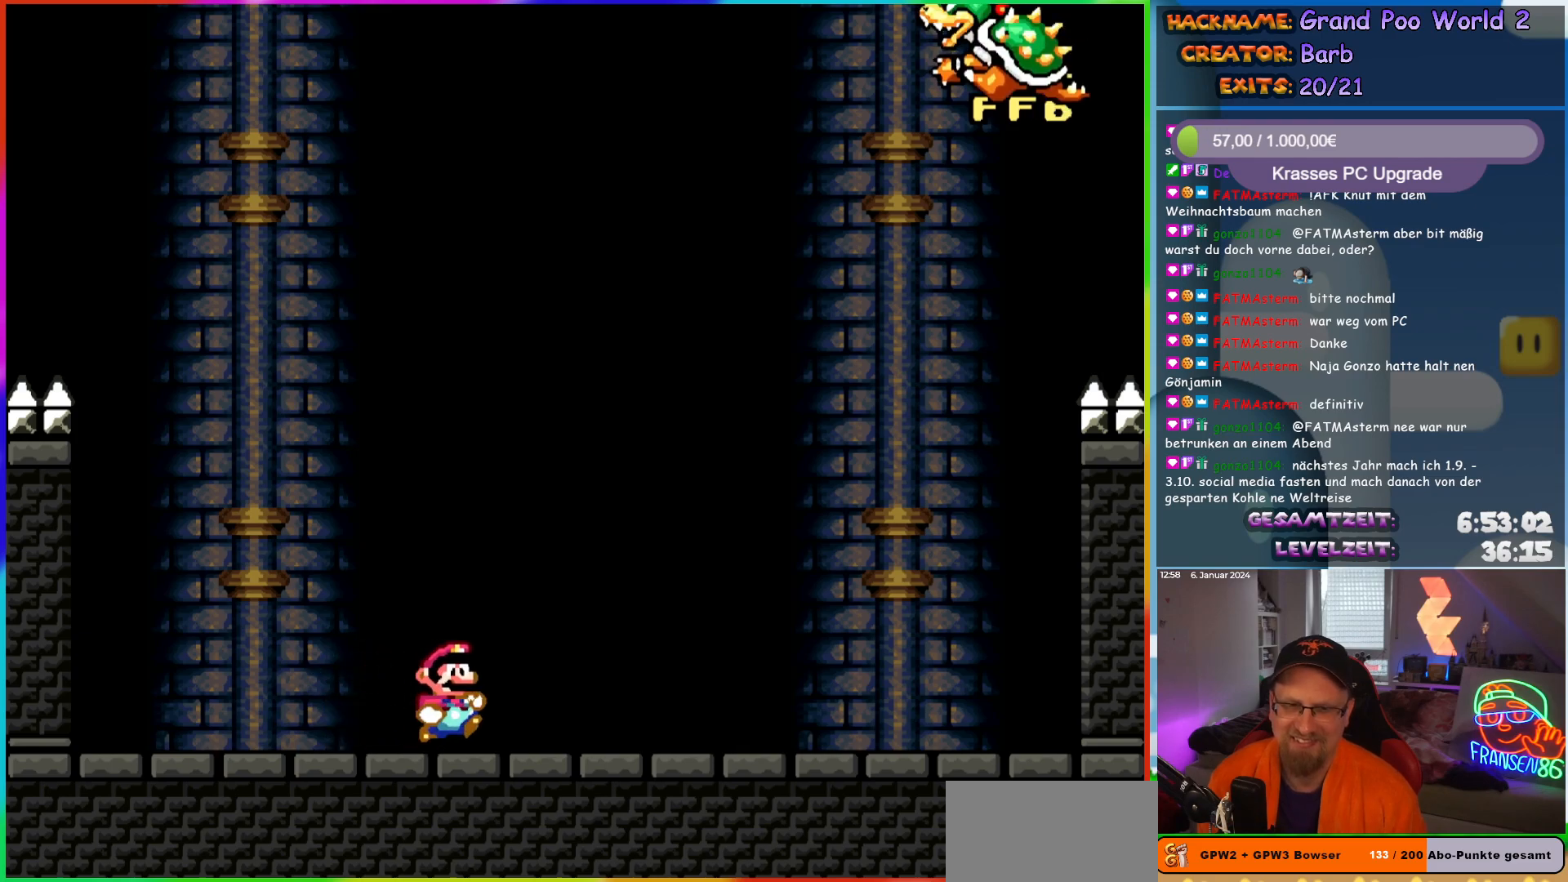
{"buttons": ["Y", "DPAD_DOWN"], "events": [[133, "DPAD_RIGHT", "down"], [217, "DPAD_RIGHT", "up"], [417, "DPAD_DOWN", "down"]]}
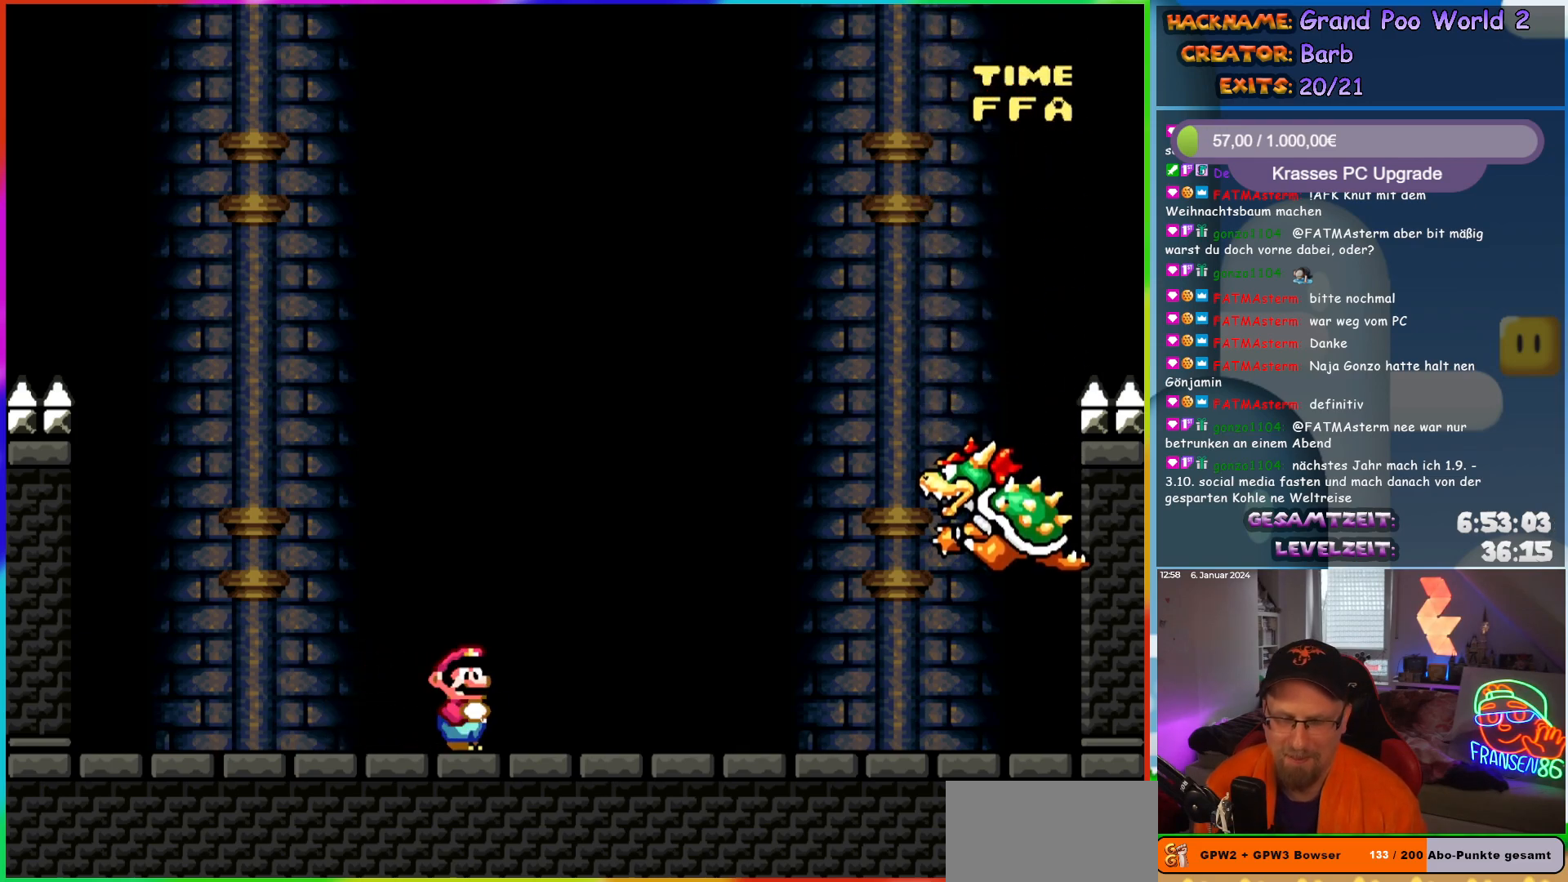
{"buttons": ["Y", "DPAD_RIGHT"], "events": [[17, "DPAD_DOWN", "up"], [183, "DPAD_RIGHT", "down"], [267, "DPAD_RIGHT", "up"], [500, "DPAD_RIGHT", "down"]]}
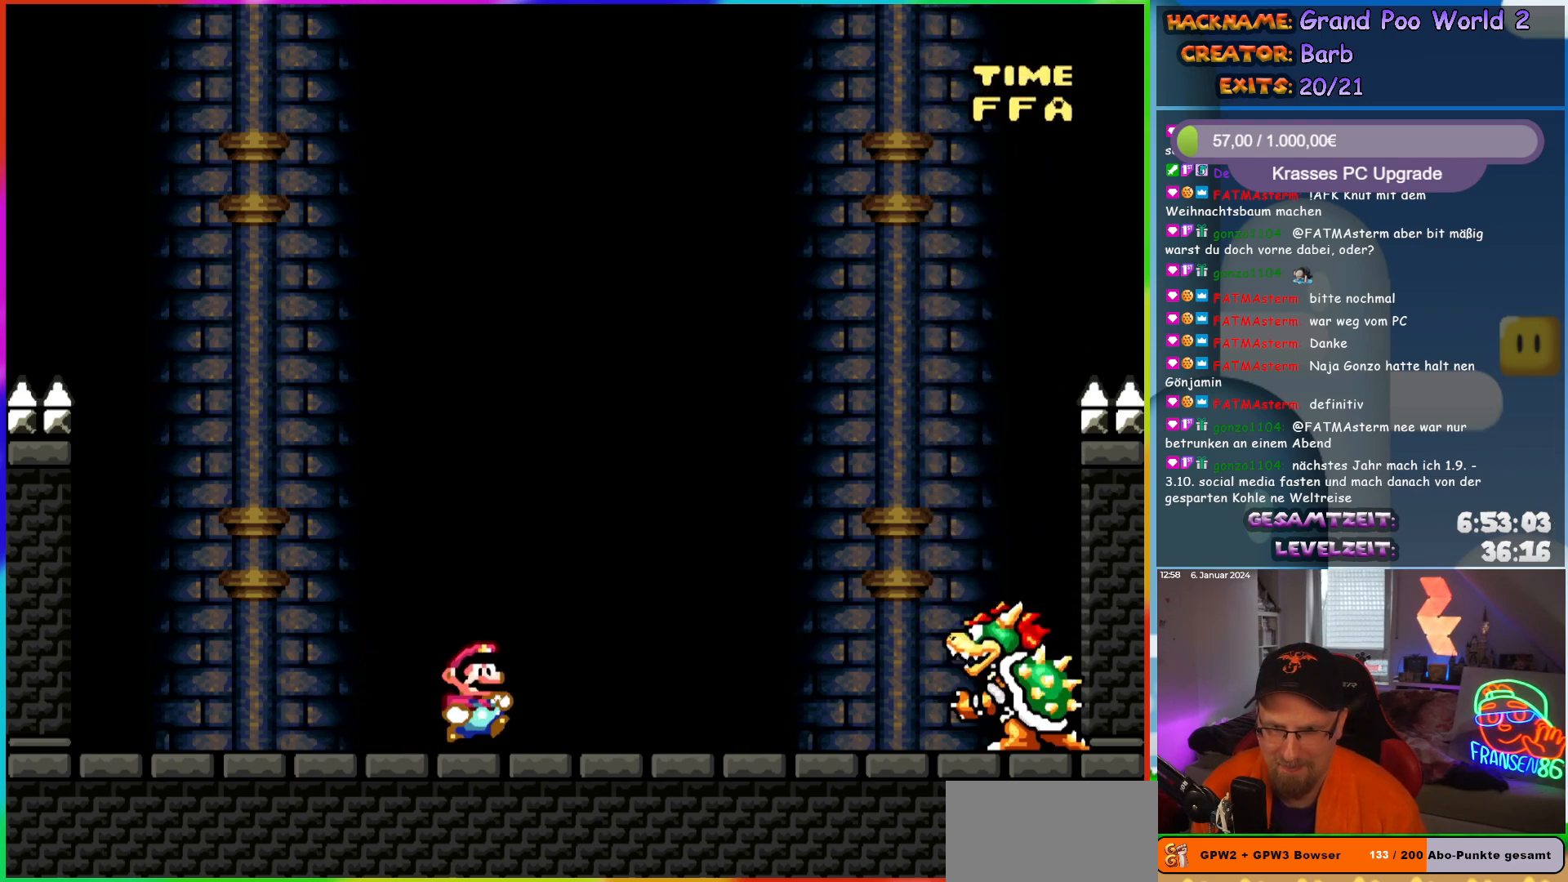
{"buttons": ["Y"], "events": [[100, "DPAD_RIGHT", "up"]]}
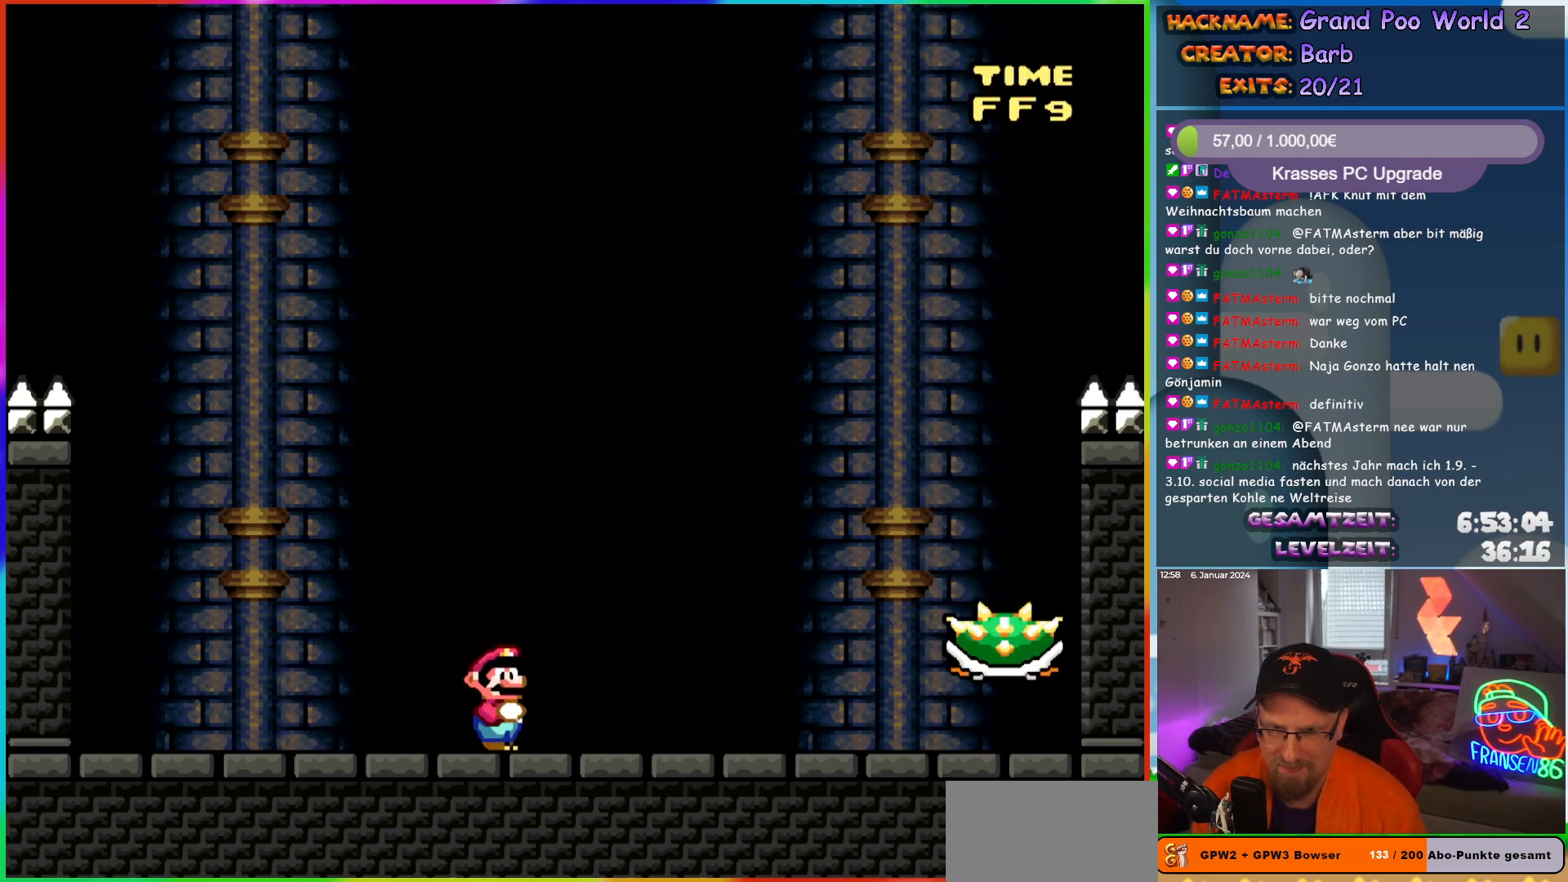
{"buttons": ["B", "Y", "DPAD_RIGHT"], "events": [[150, "DPAD_RIGHT", "down"], [383, "B", "down"]]}
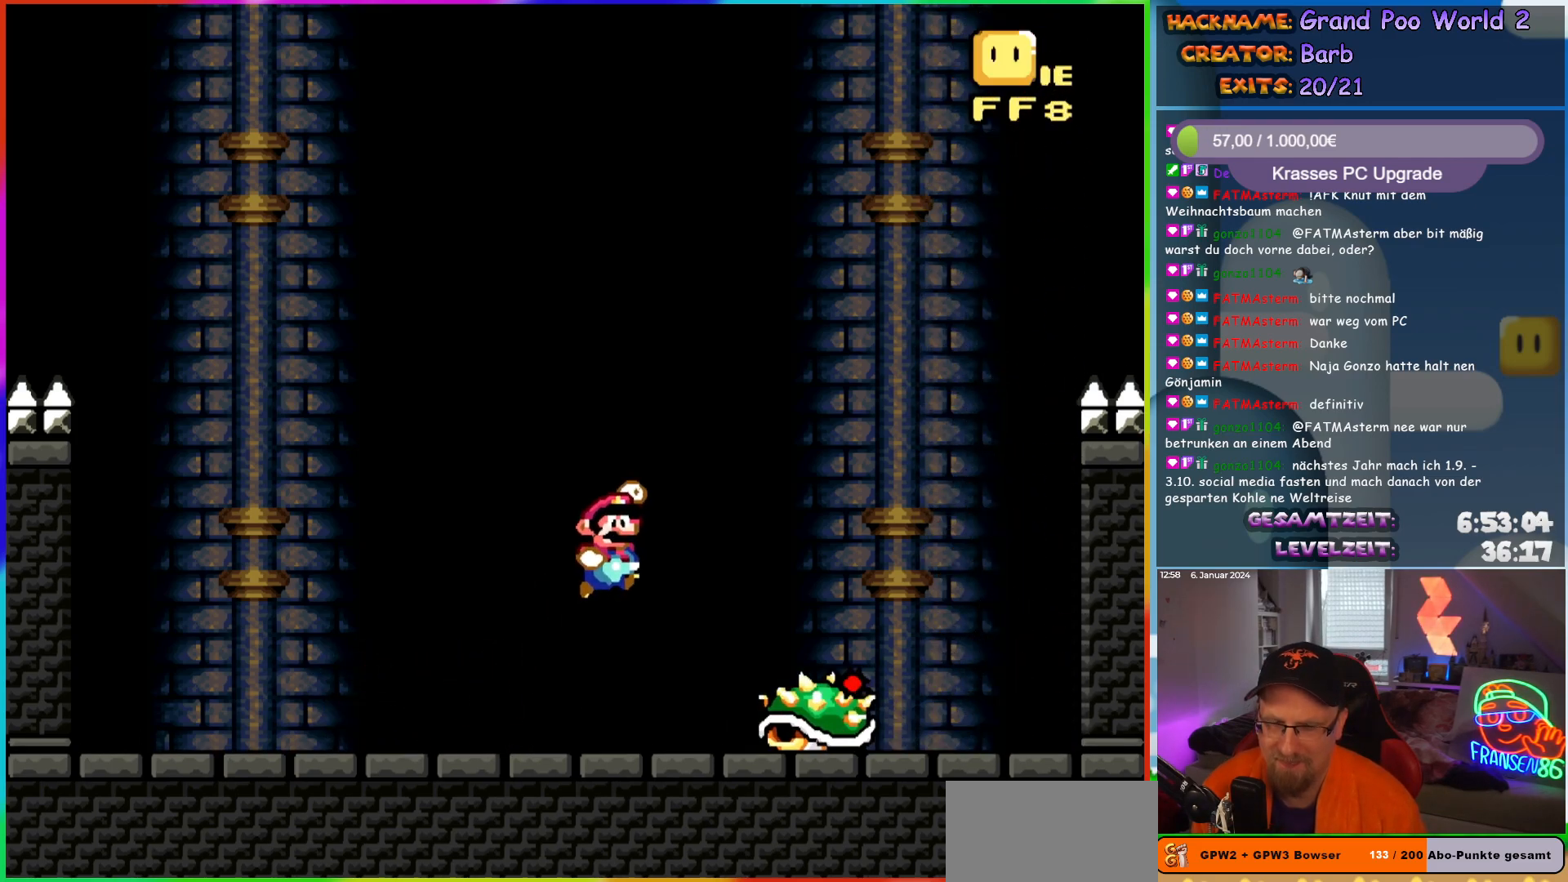
{"buttons": ["Y"], "events": [[300, "DPAD_RIGHT", "up"], [467, "B", "up"]]}
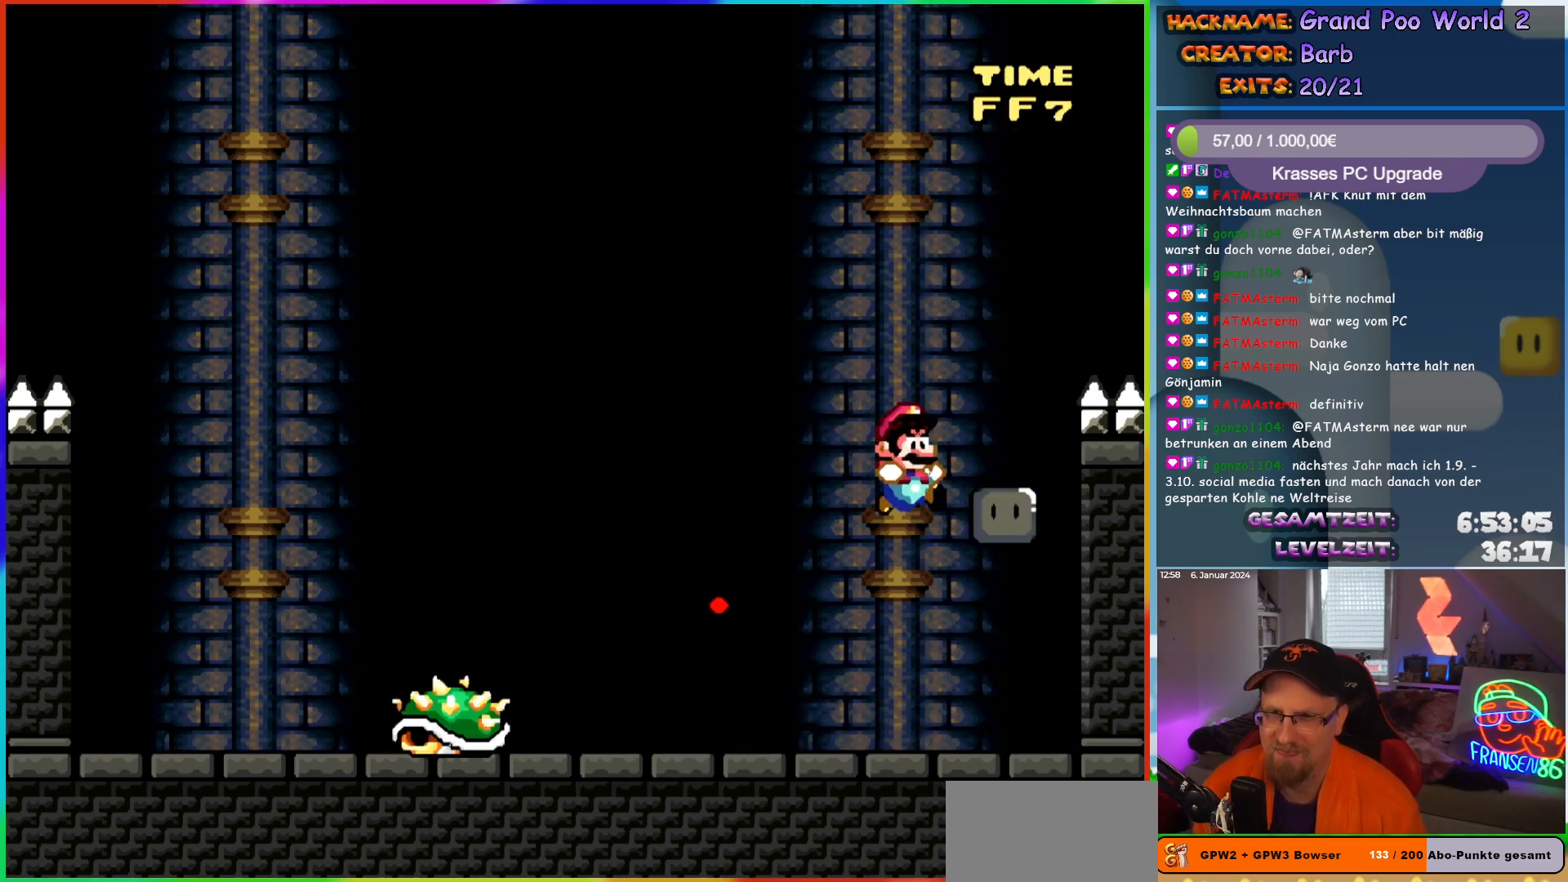
{"buttons": ["Y", "DPAD_UP"], "events": [[67, "DPAD_LEFT", "down"], [267, "DPAD_LEFT", "up"], [383, "DPAD_UP", "down"]]}
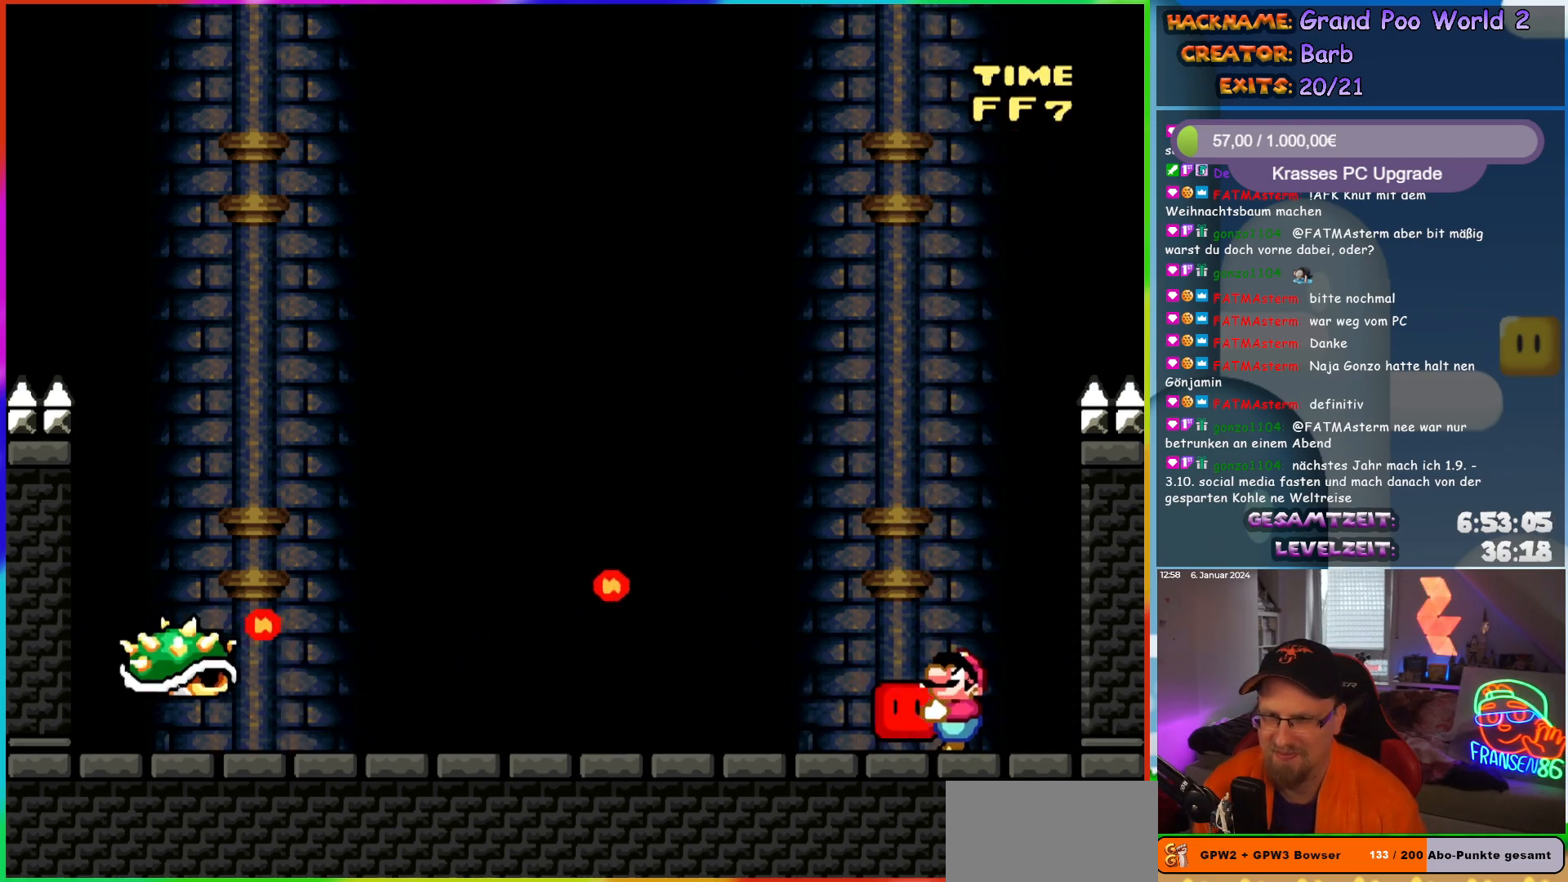
{"buttons": ["A", "X"], "events": [[350, "Y", "up"], [483, "X", "down"], [500, "A", "down"], [500, "DPAD_UP", "up"]]}
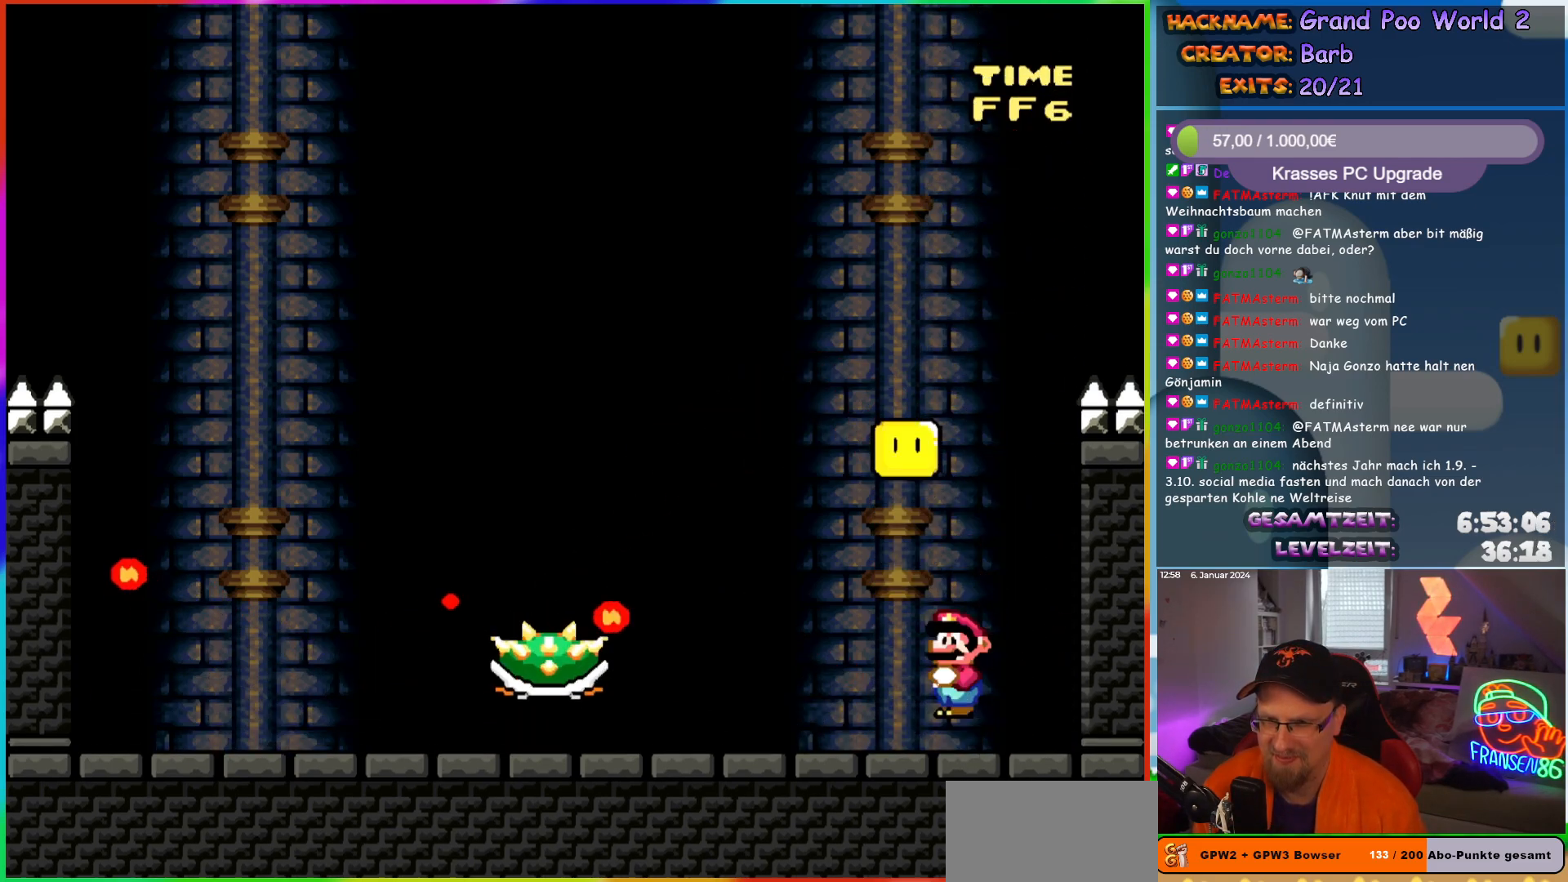
{"buttons": ["A", "X"], "events": [[317, "A", "up"], [317, "DPAD_LEFT", "down"], [417, "A", "down"], [433, "DPAD_LEFT", "up"]]}
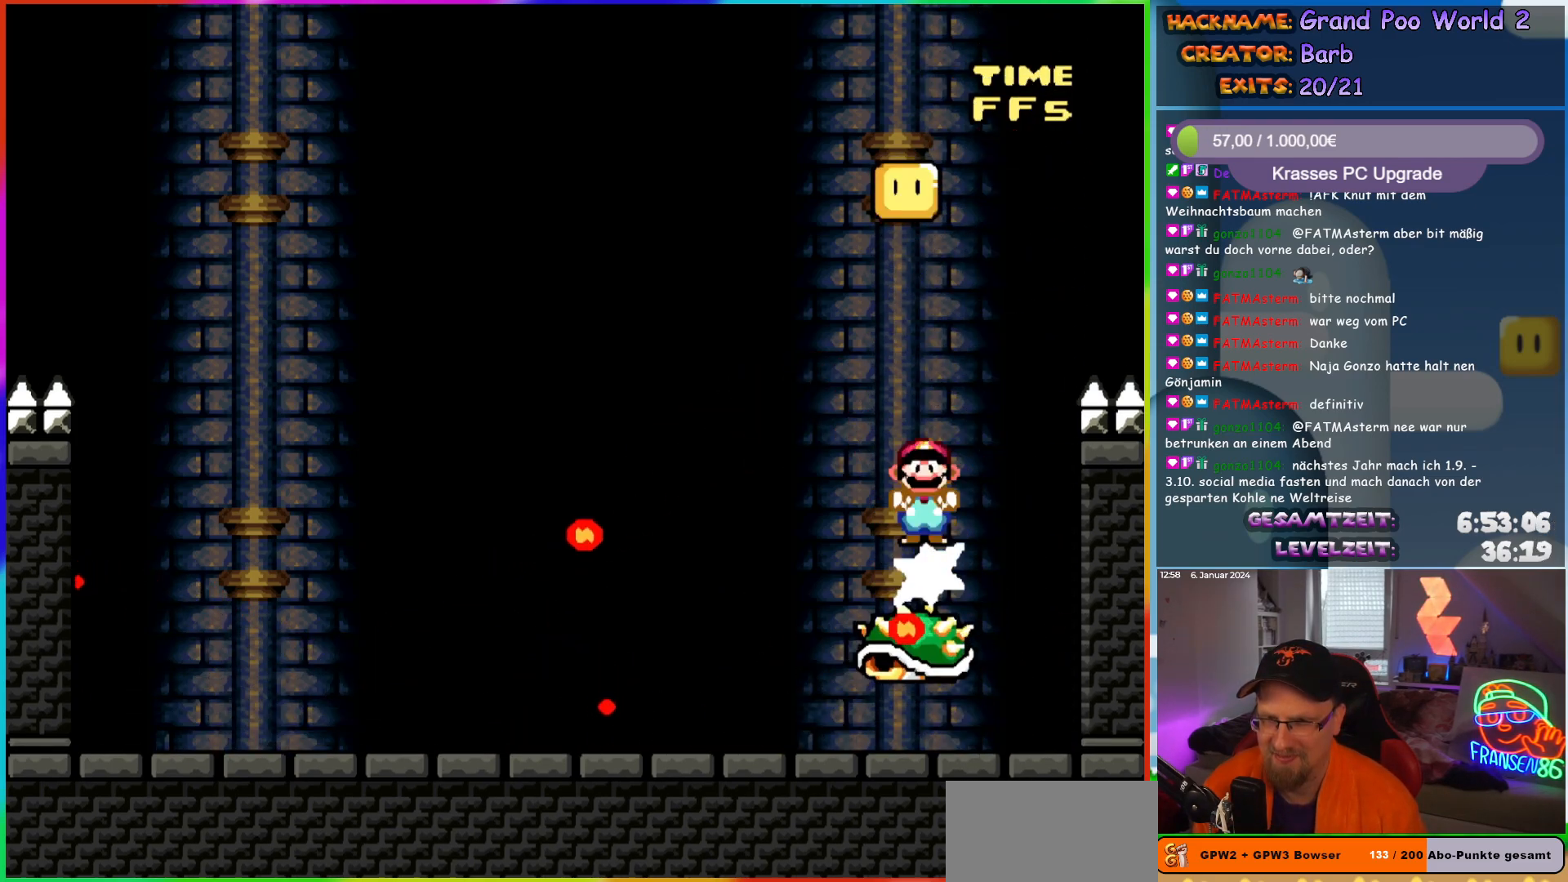
{"buttons": ["X"], "events": [[17, "DPAD_RIGHT", "down"], [133, "DPAD_RIGHT", "up"], [167, "DPAD_LEFT", "down"], [200, "A", "up"], [283, "DPAD_LEFT", "up"]]}
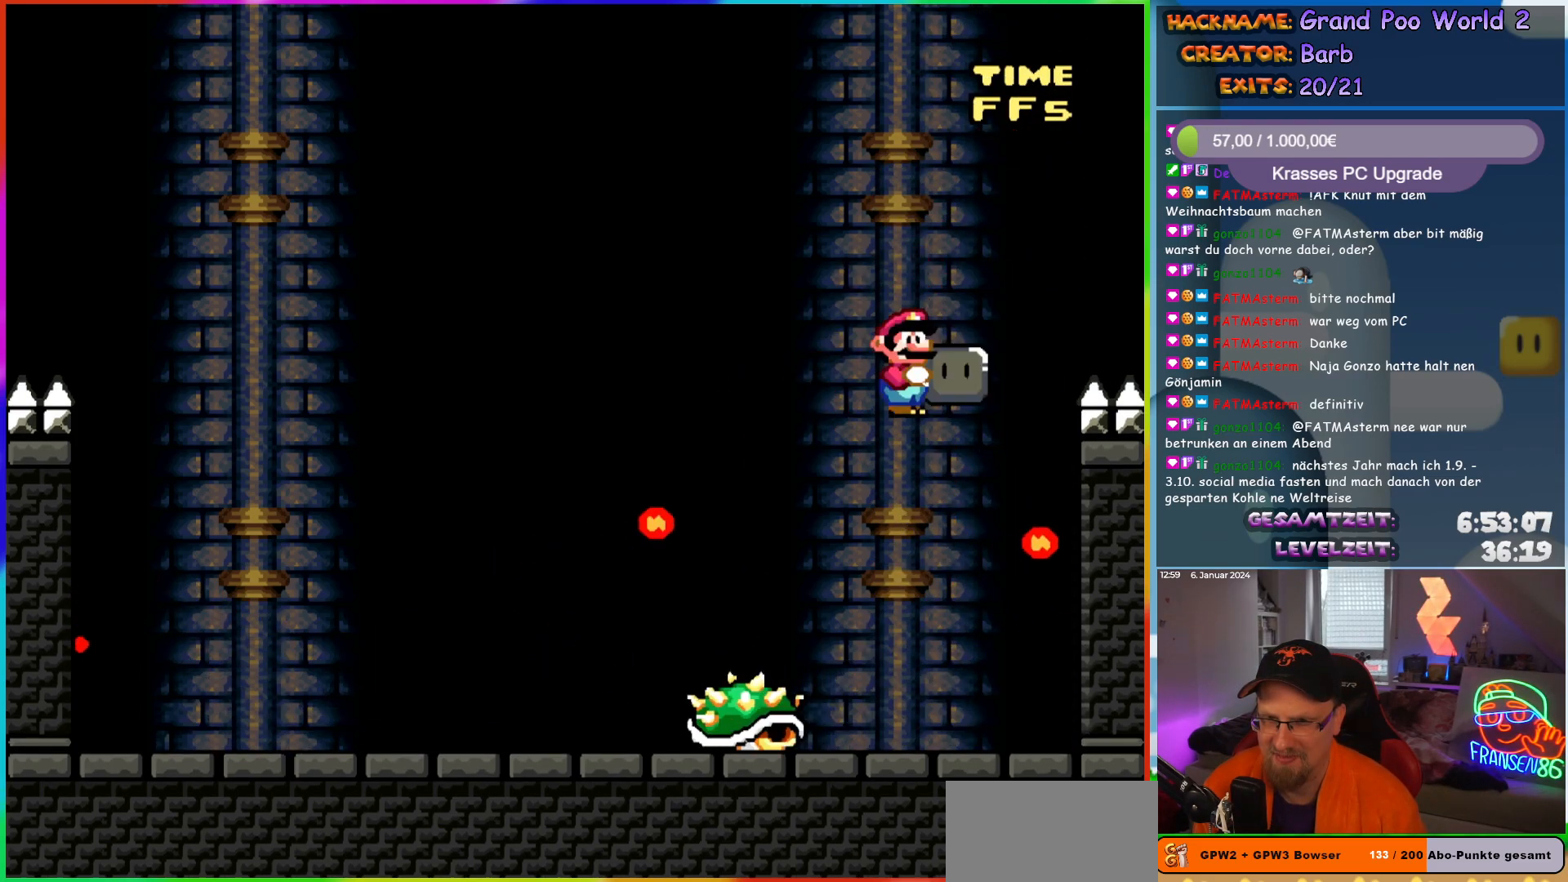
{"buttons": ["X", "DPAD_LEFT"], "events": [[83, "DPAD_RIGHT", "down"], [200, "DPAD_RIGHT", "up"], [433, "DPAD_LEFT", "down"]]}
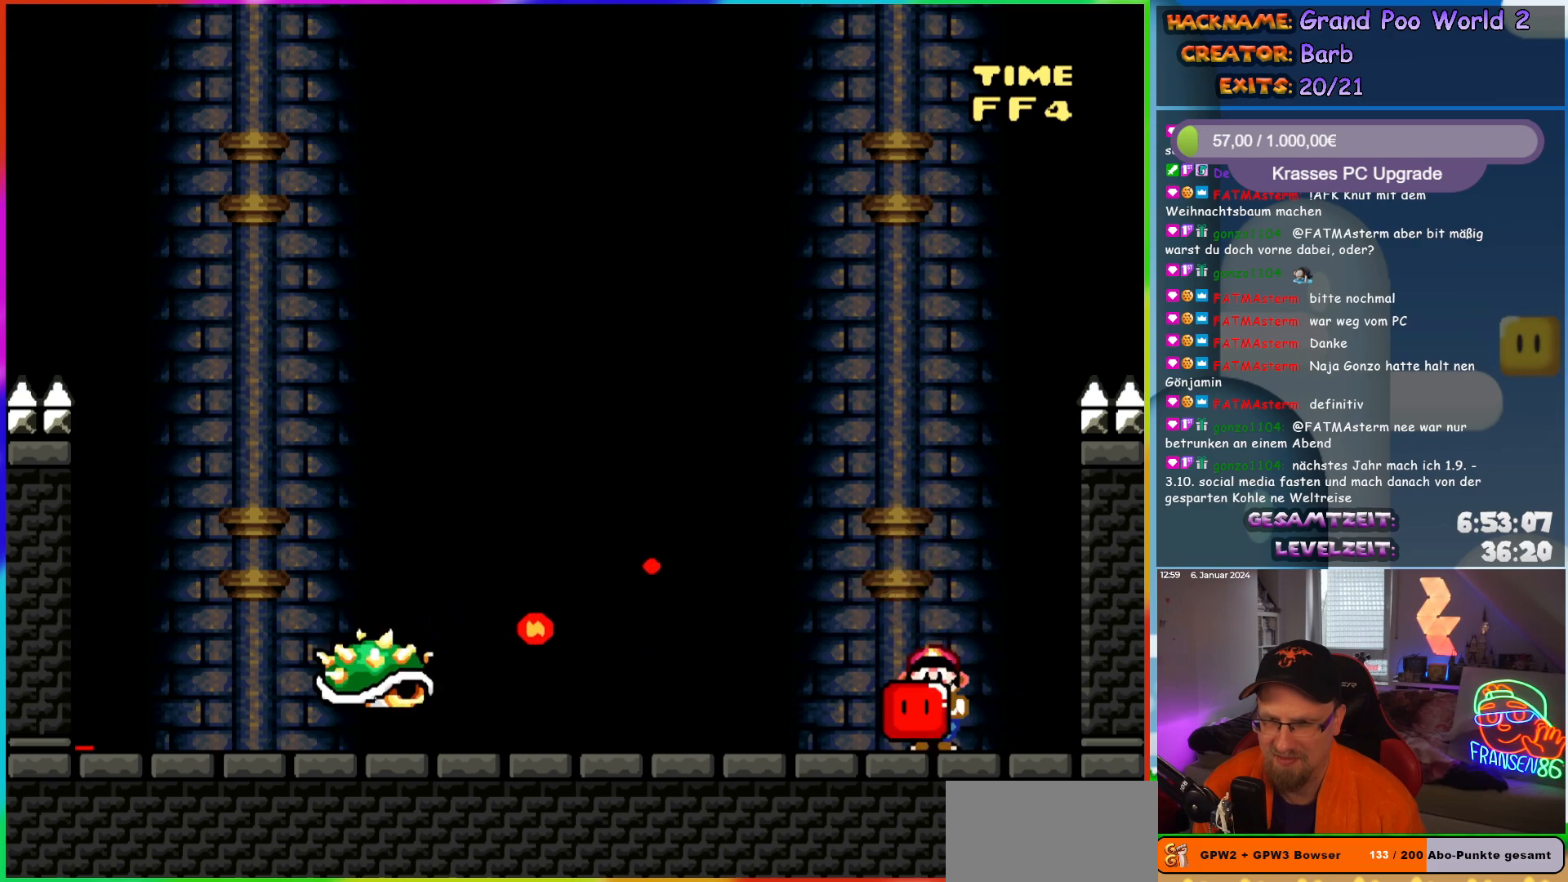
{"buttons": ["Y", "DPAD_RIGHT"], "events": [[217, "X", "up"], [283, "DPAD_LEFT", "up"], [333, "Y", "down"], [467, "DPAD_RIGHT", "down"]]}
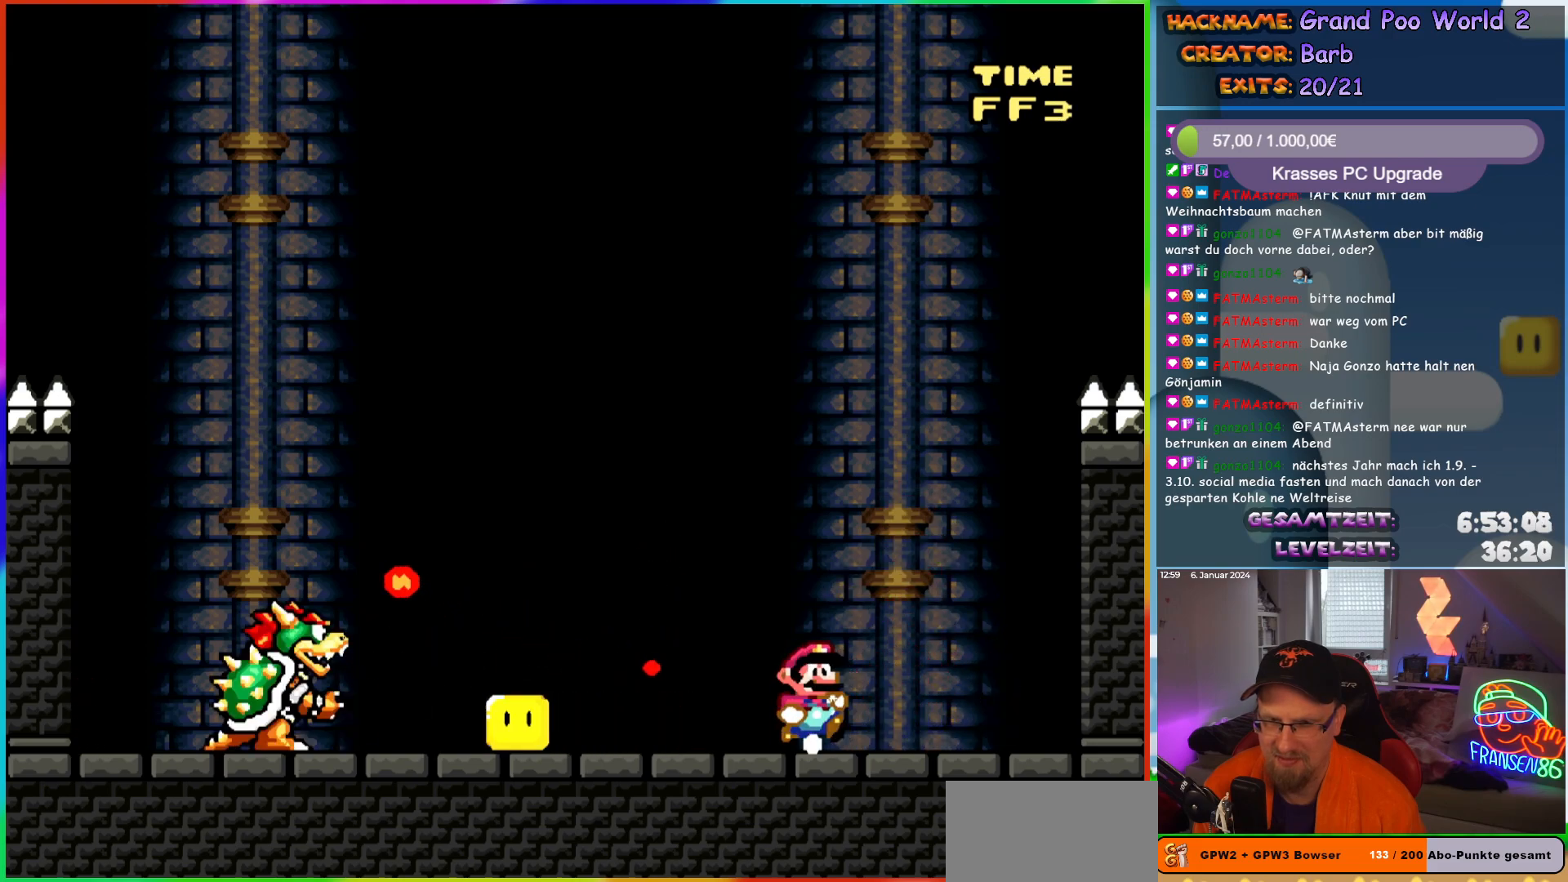
{"buttons": ["Y"], "events": [[50, "DPAD_RIGHT", "up"], [200, "DPAD_LEFT", "down"], [317, "DPAD_LEFT", "up"]]}
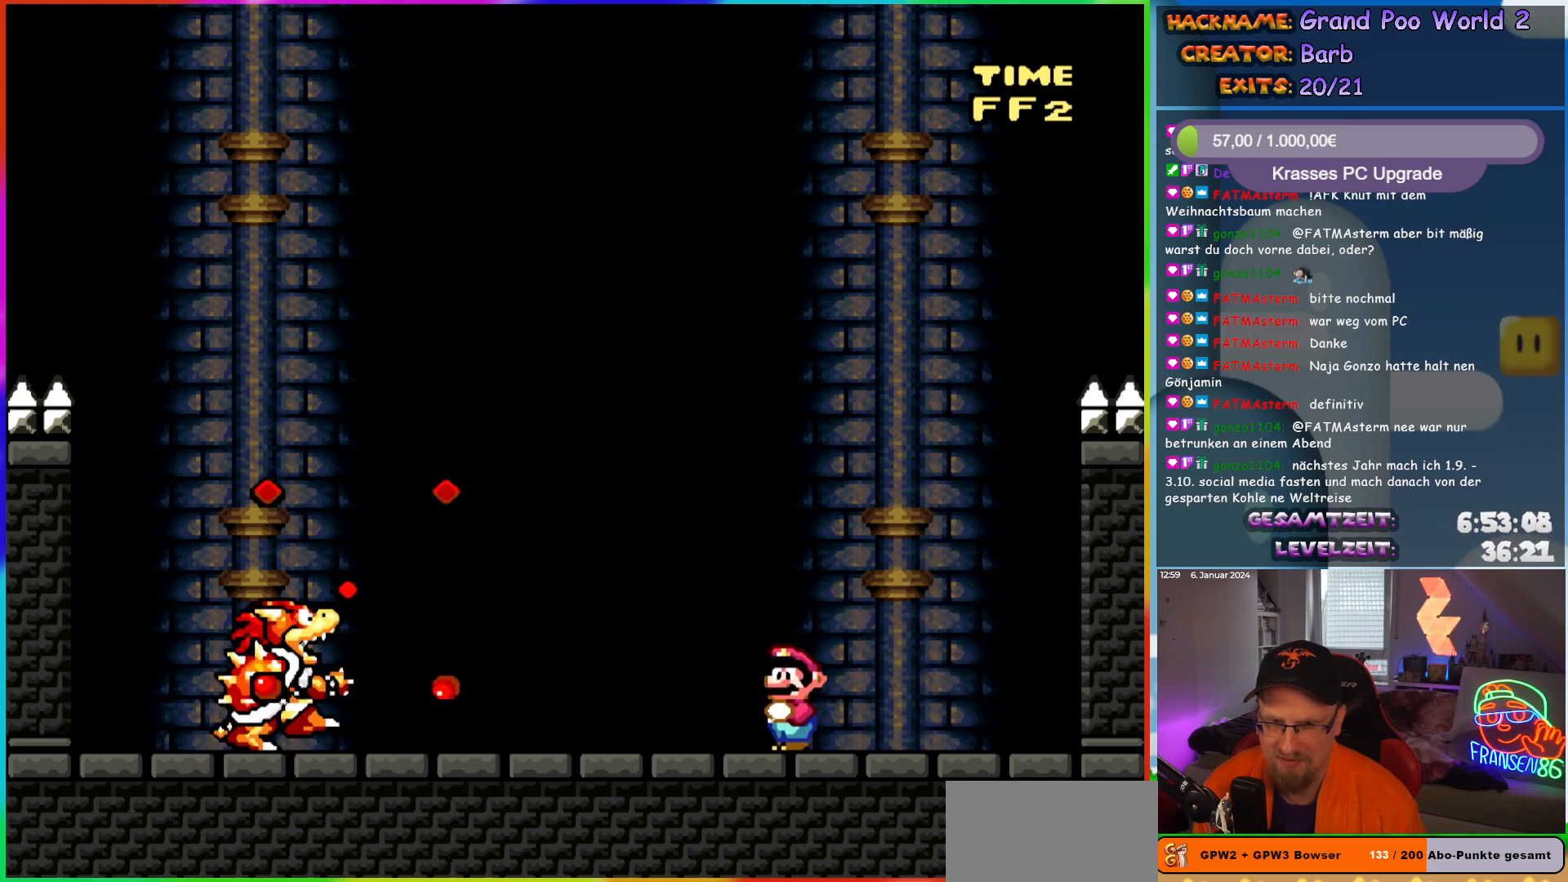
{"buttons": ["Y"], "events": [[117, "DPAD_LEFT", "down"], [233, "DPAD_LEFT", "up"]]}
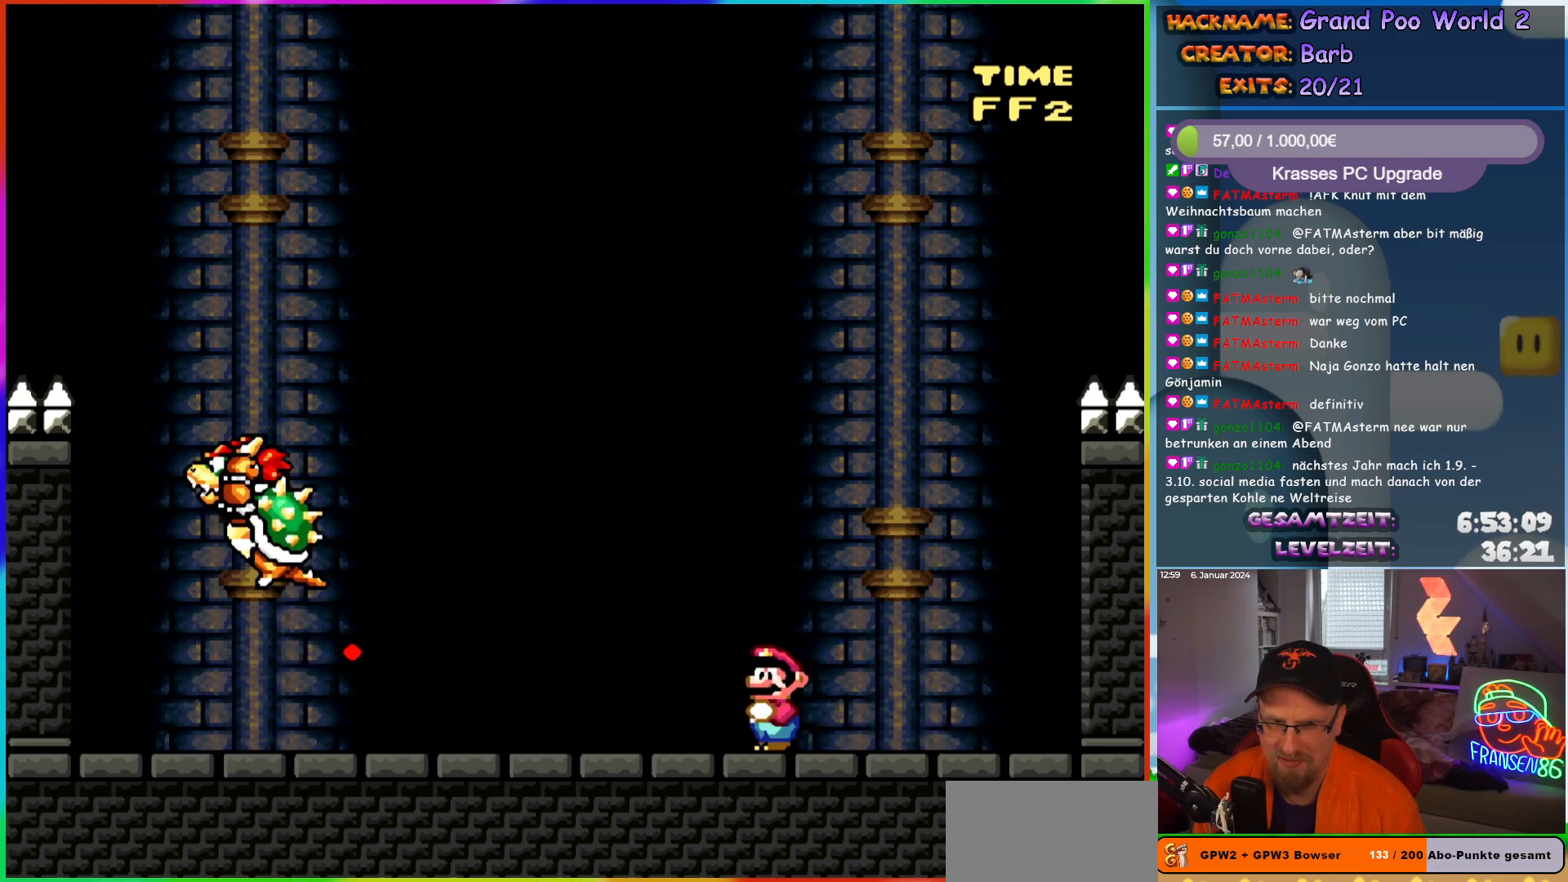
{"buttons": ["Y"], "events": [[133, "DPAD_LEFT", "down"], [317, "DPAD_LEFT", "up"]]}